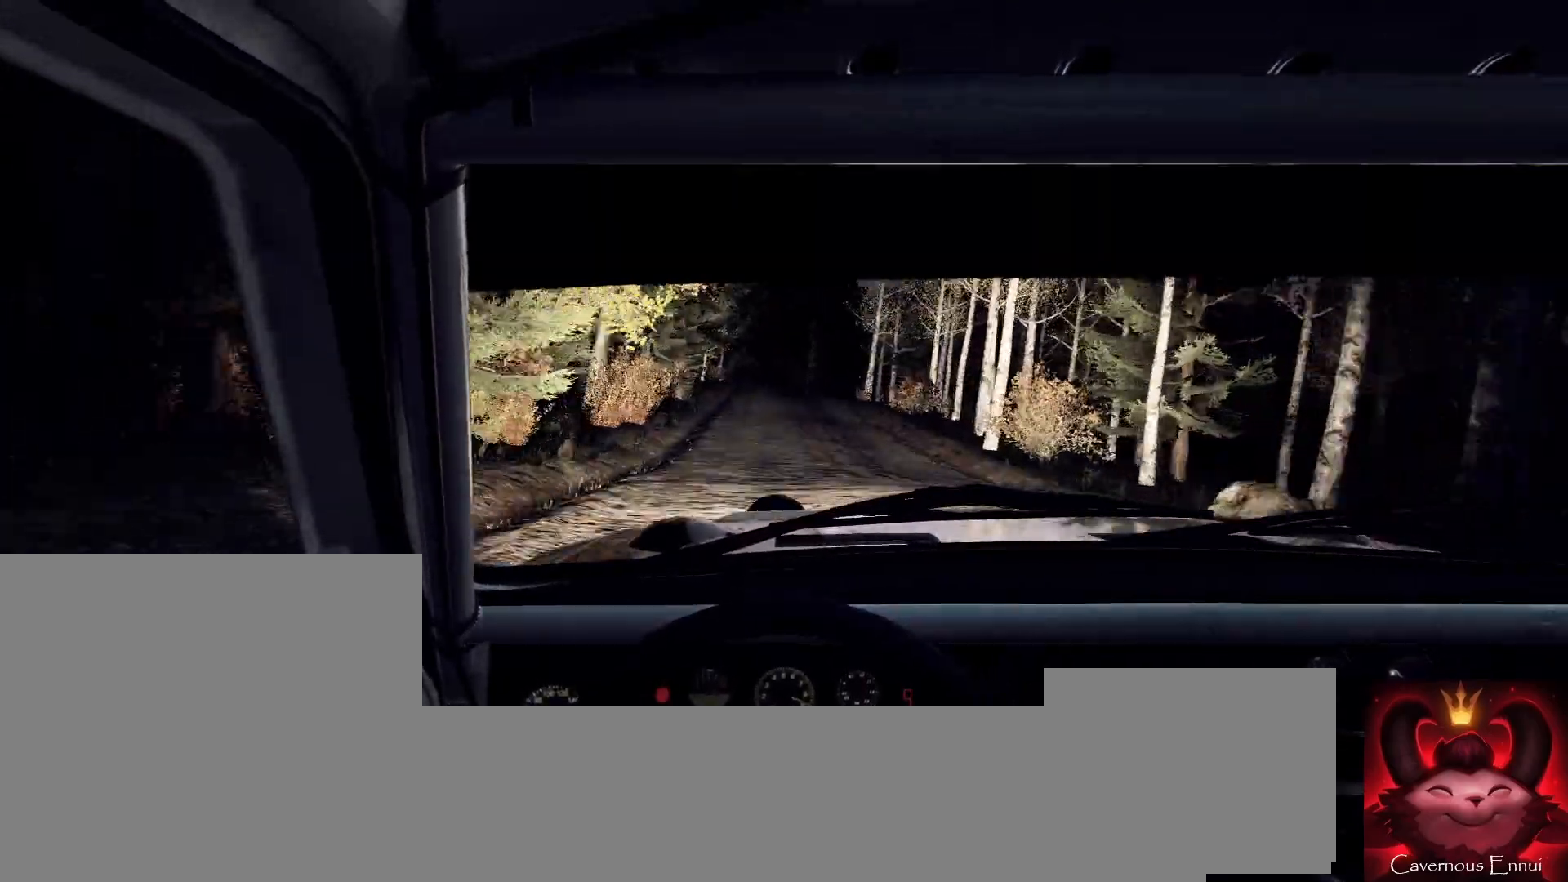
Gameplay with a controller (Xbox layout); each line is a JSON object with the inputs held at the frame after it. "events" lists button and stick changes between this image and that frame as [ms after this image, input, new state], when the widget could be followed in between.
{"buttons": [], "left_stick": "center", "right_stick": "center", "events": [[100, "left_stick", "left"], [267, "right_stick", "up"], [333, "left_stick", "center"], [500, "right_stick", "center"]]}
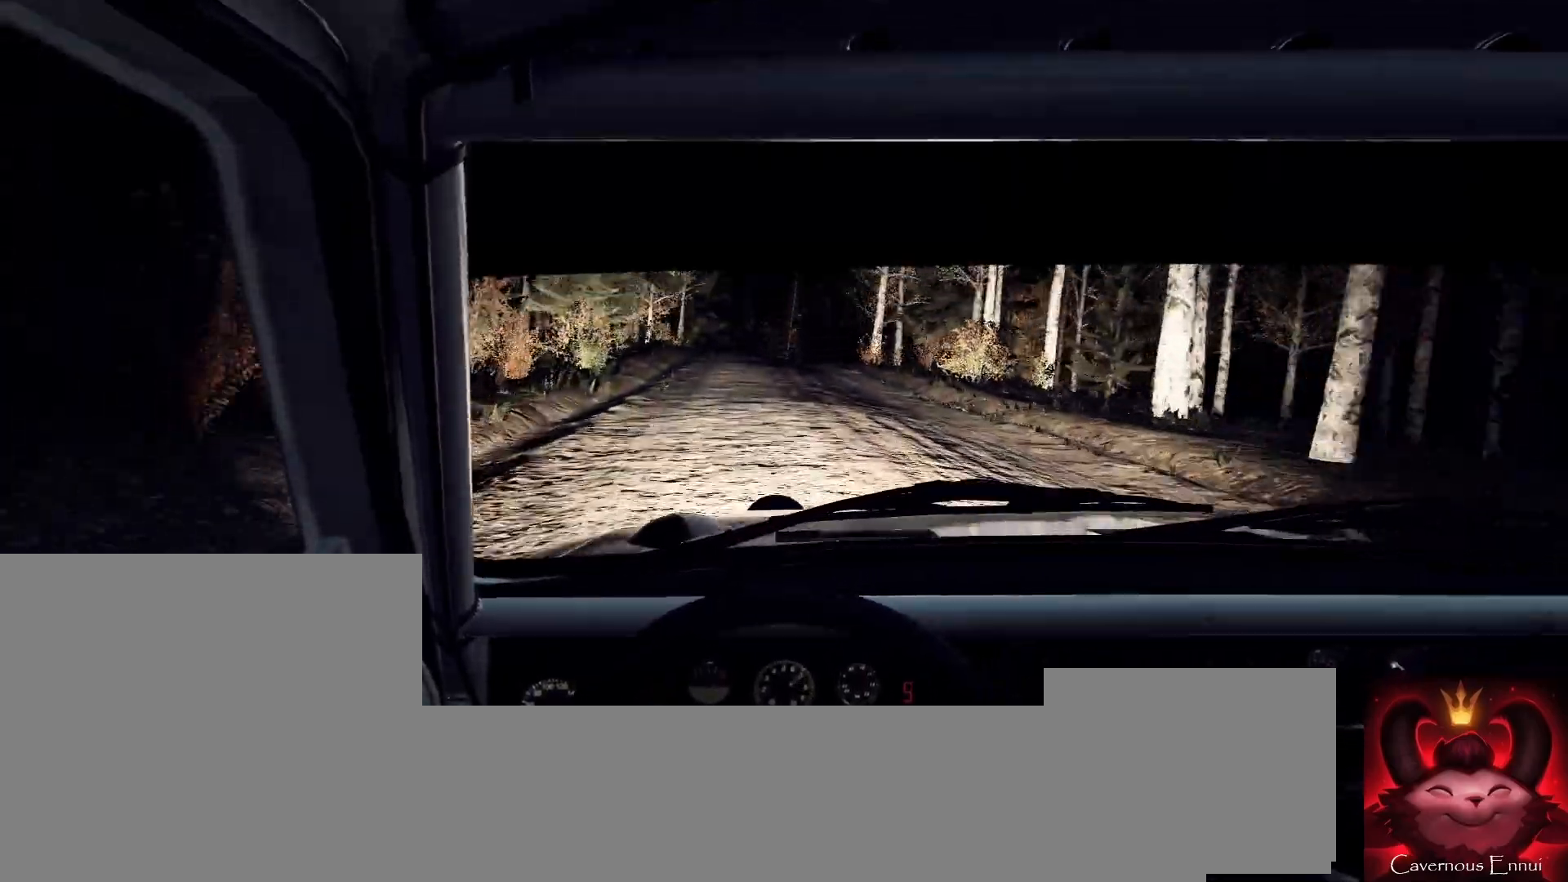
{"buttons": ["L2"], "left_stick": "right", "right_stick": "center", "events": [[200, "right_stick", "up"], [233, "L2", "down"], [233, "left_stick", "right"], [367, "L2", "up"], [367, "right_stick", "center"], [467, "L2", "down"]]}
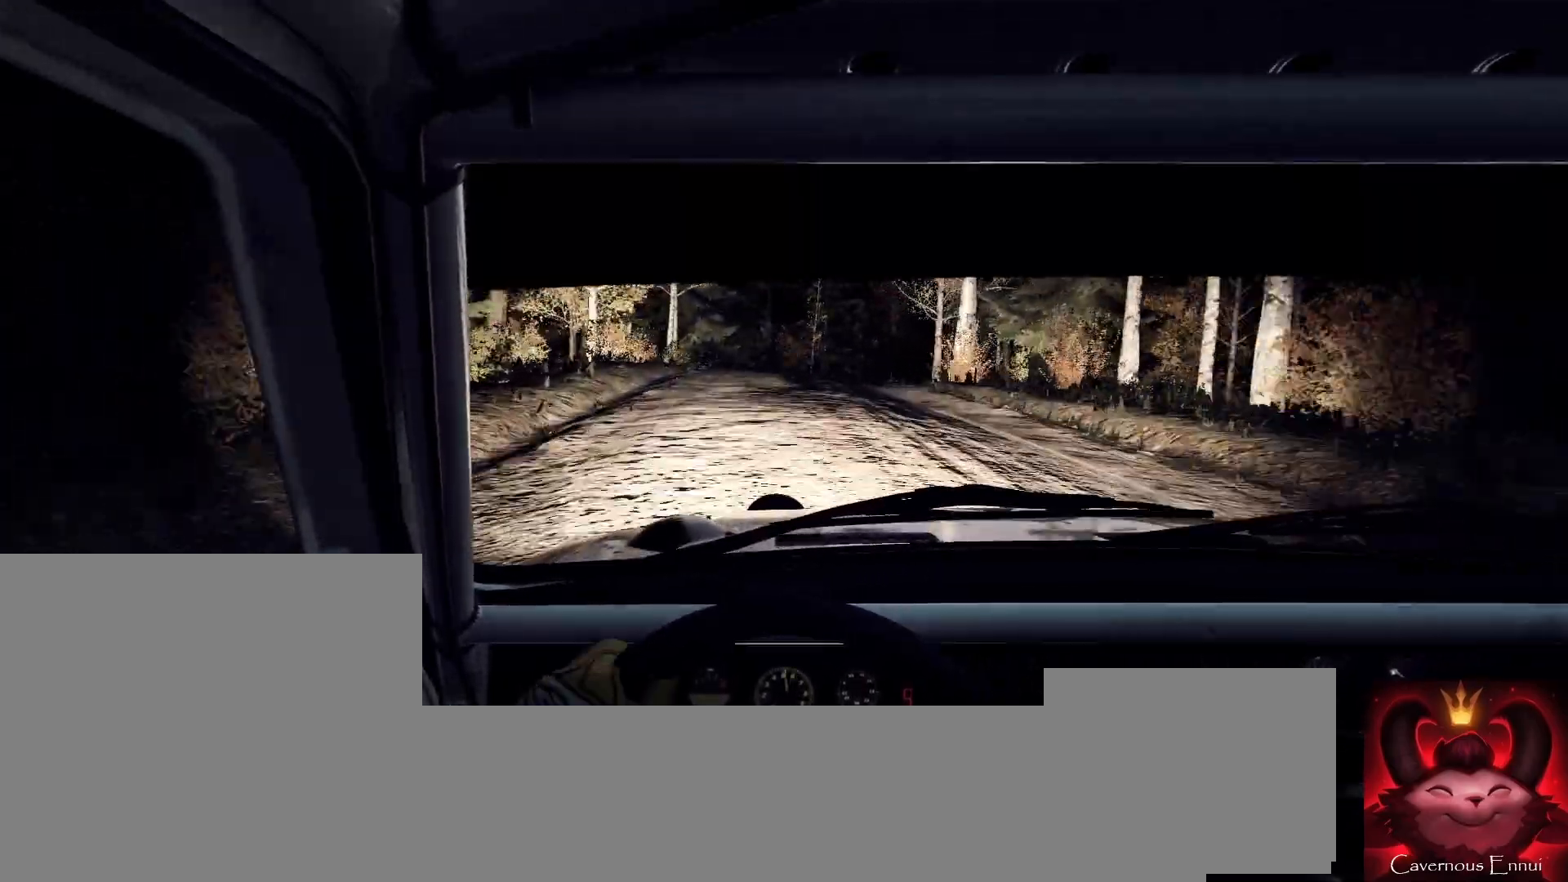
{"buttons": [], "left_stick": "down-left", "right_stick": "center", "events": [[100, "L2", "up"], [167, "L1", "down"], [167, "left_stick", "center"], [267, "L1", "up"], [367, "L2", "down"], [467, "L2", "up"], [467, "left_stick", "down-left"]]}
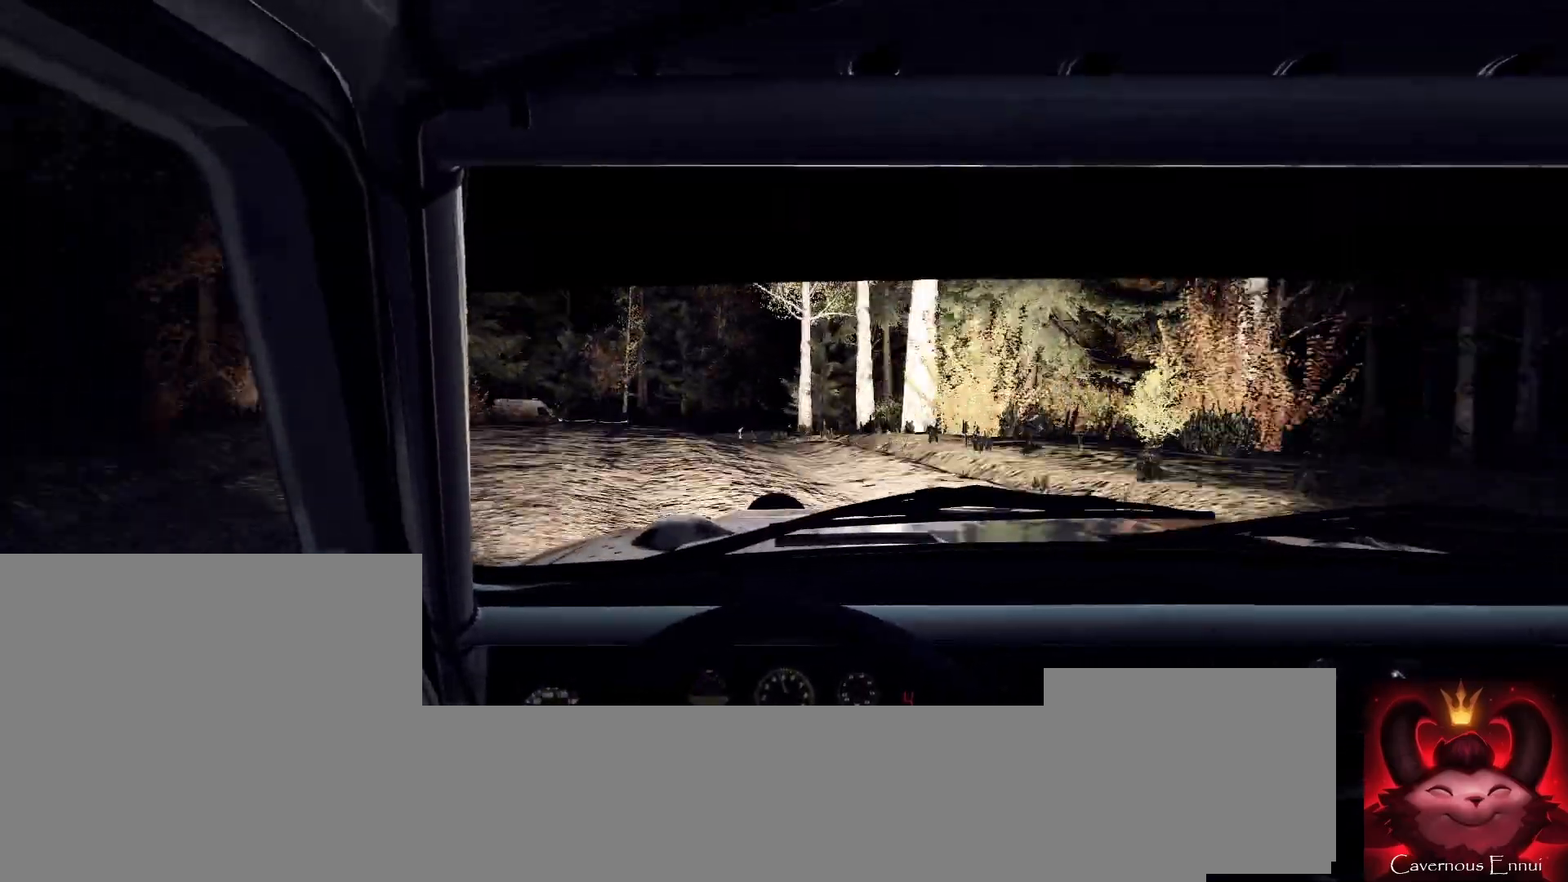
{"buttons": [], "left_stick": "center", "right_stick": "center", "events": [[133, "right_stick", "up"], [333, "left_stick", "center"], [333, "right_stick", "center"]]}
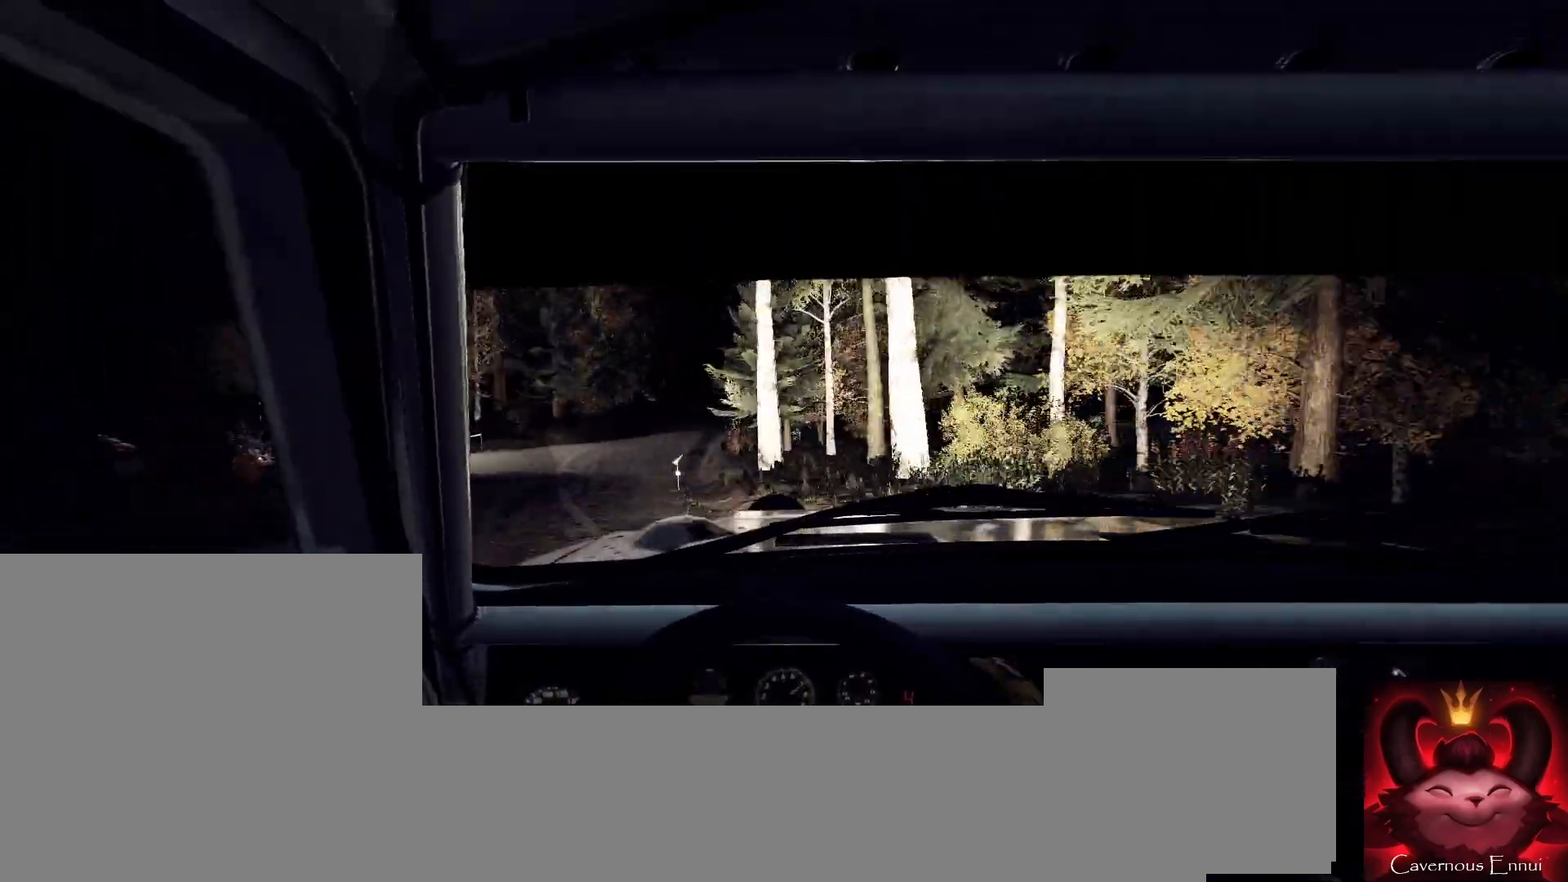
{"buttons": [], "left_stick": "right", "right_stick": "center", "events": [[333, "left_stick", "right"]]}
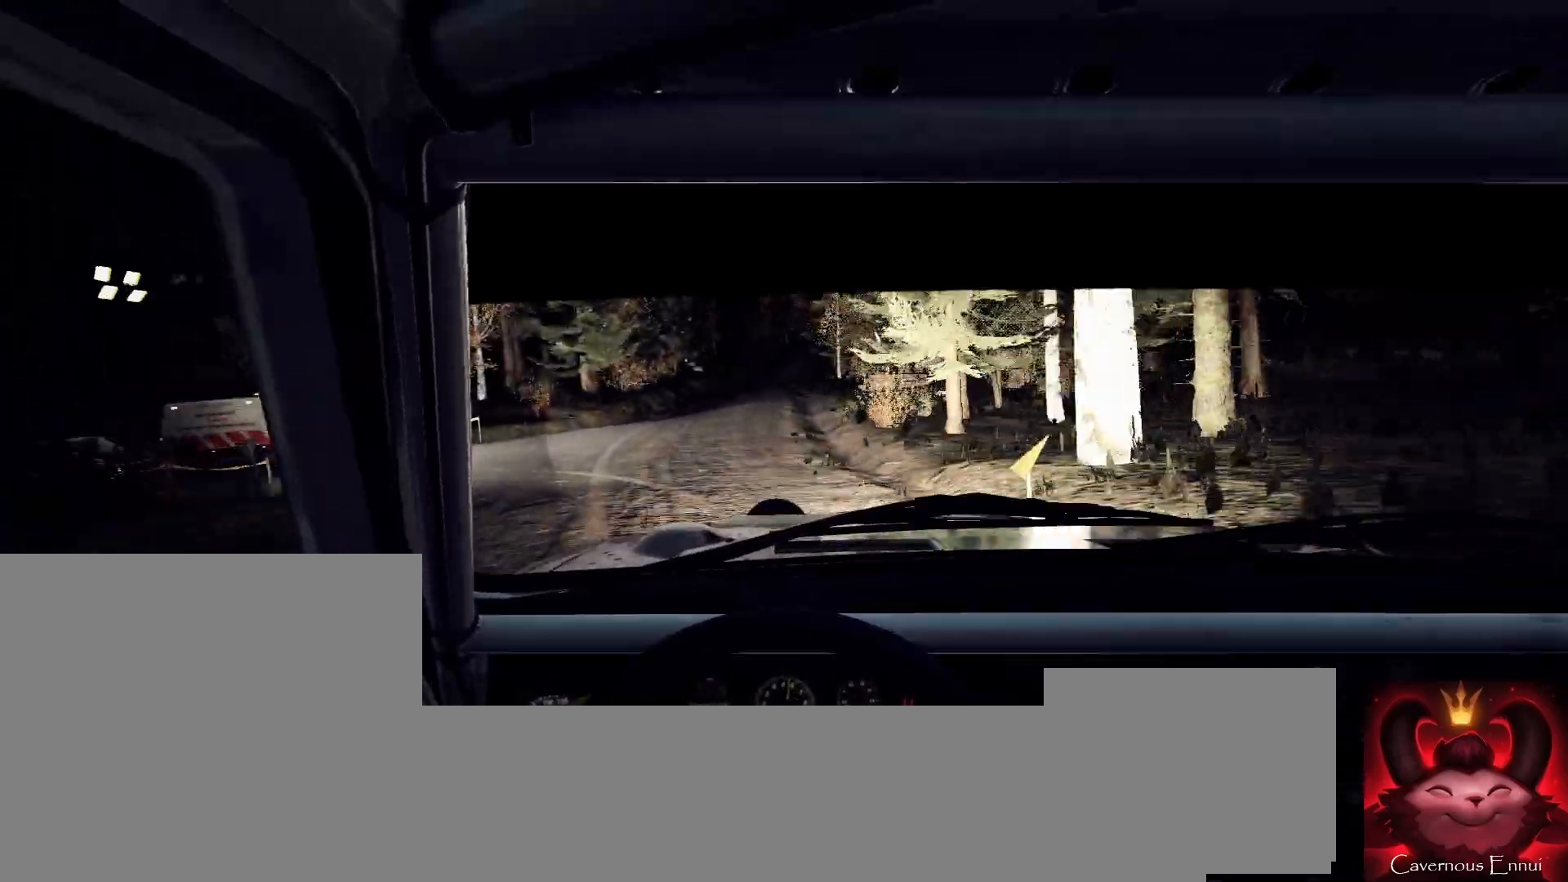
{"buttons": [], "left_stick": "center", "right_stick": "up", "events": [[67, "right_stick", "up"], [100, "left_stick", "center"], [233, "left_stick", "right"], [433, "left_stick", "center"]]}
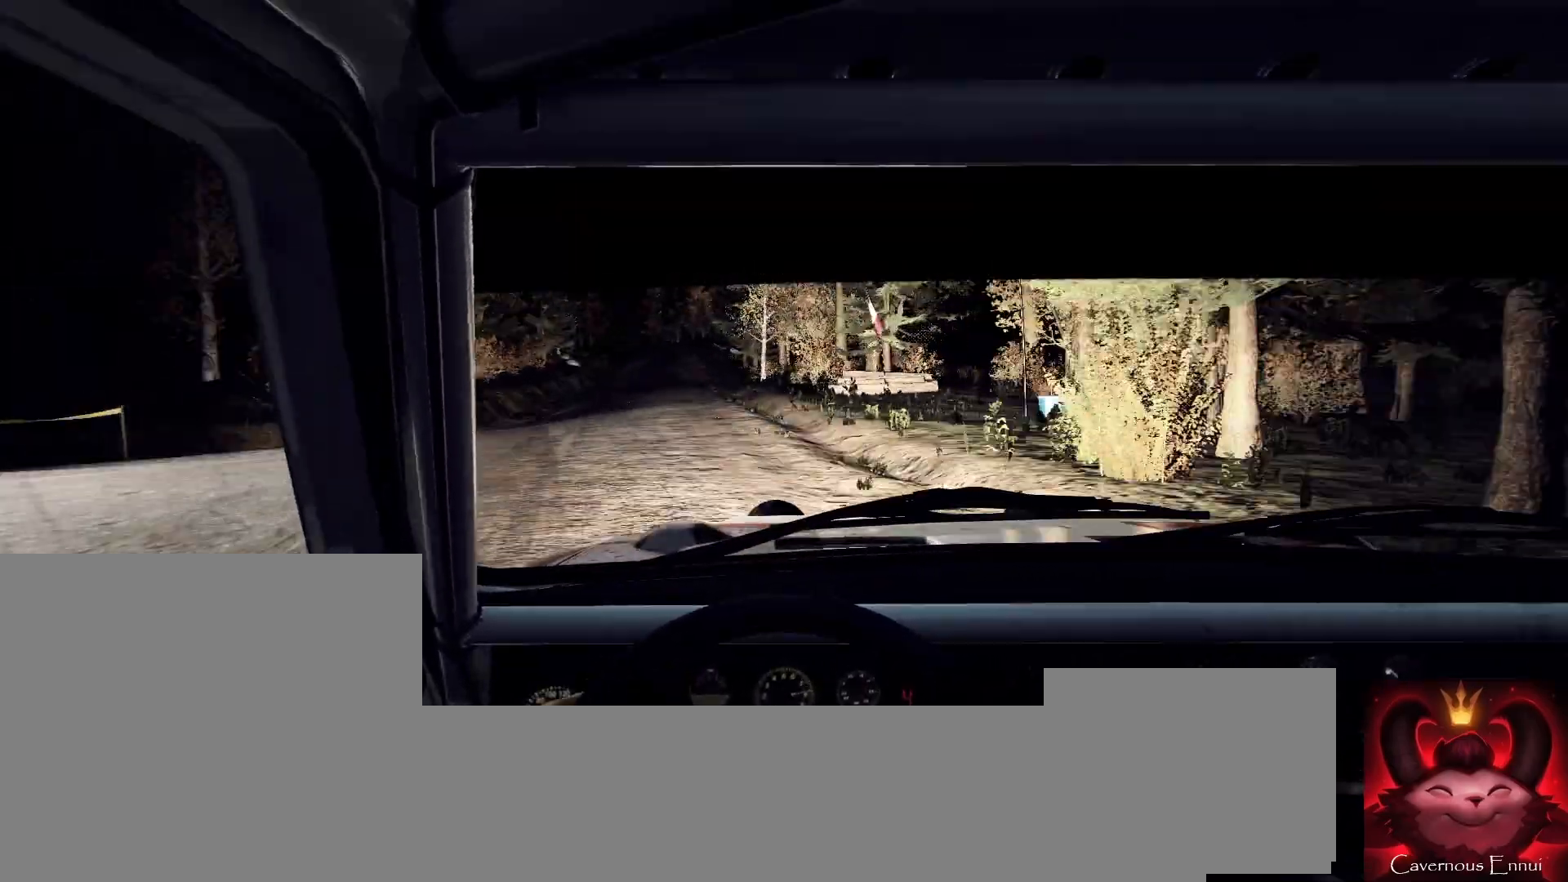
{"buttons": [], "left_stick": "center", "right_stick": "center", "events": [[33, "left_stick", "down-left"], [67, "right_stick", "center"], [433, "left_stick", "center"]]}
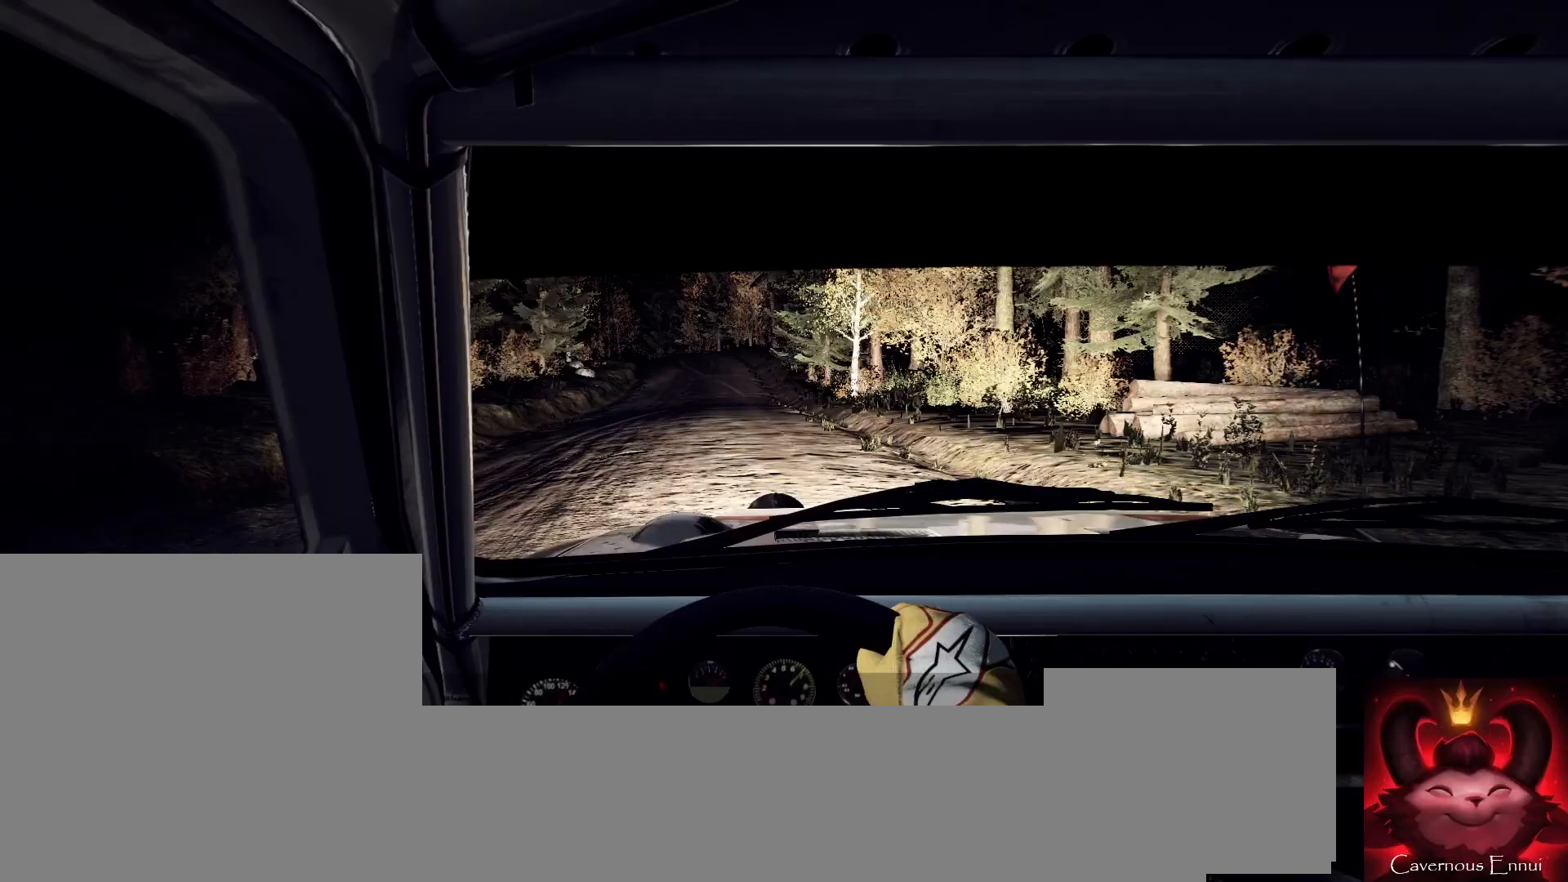
{"buttons": [], "left_stick": "center", "right_stick": "up", "events": [[33, "right_stick", "up"], [167, "left_stick", "right"], [433, "left_stick", "center"]]}
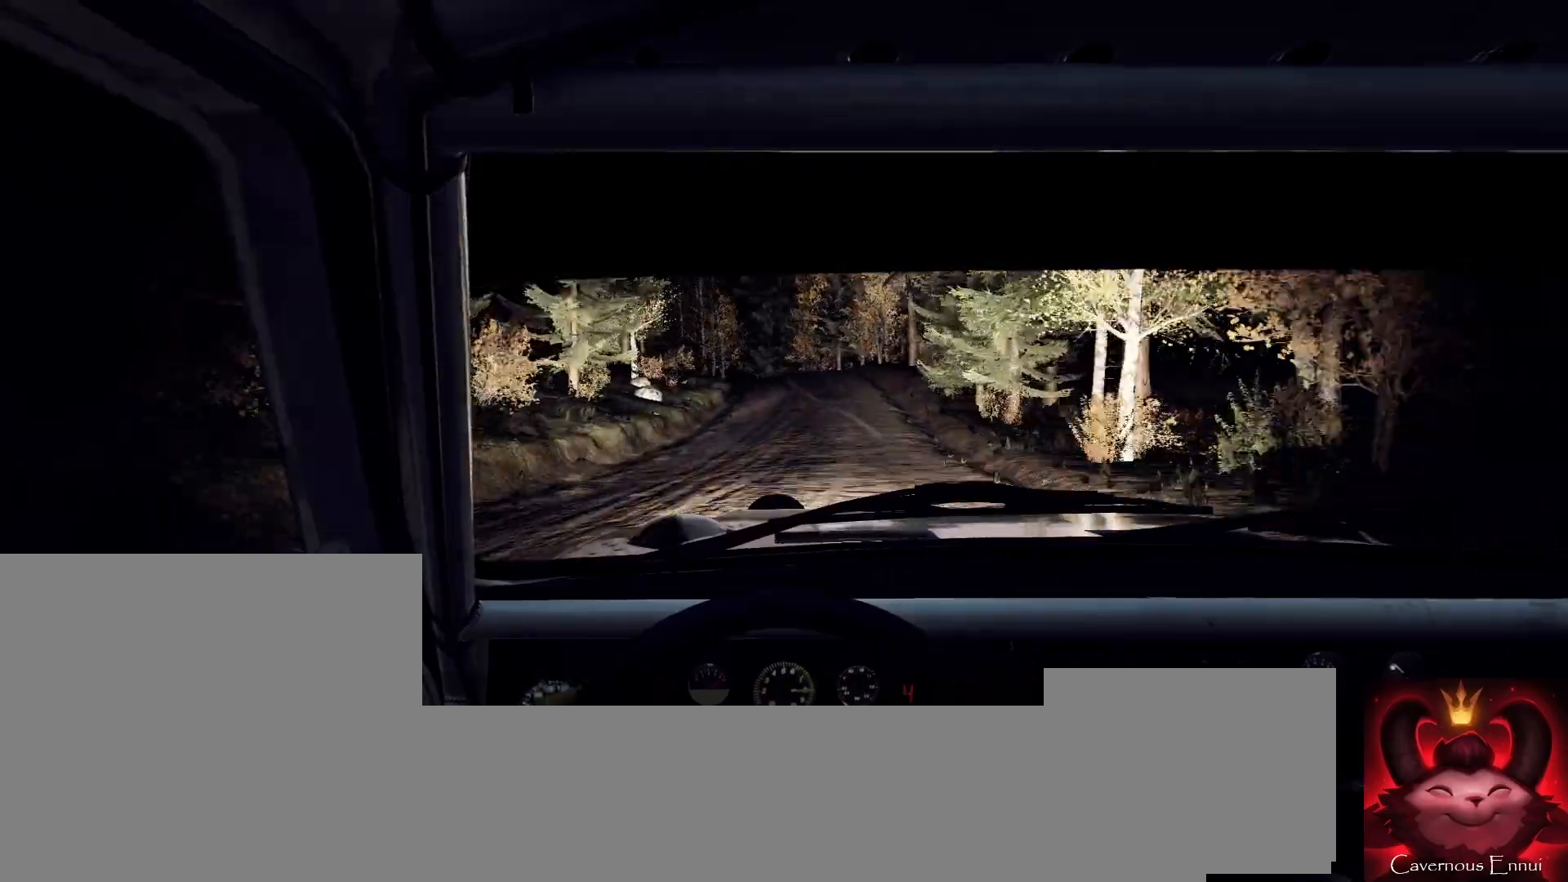
{"buttons": [], "left_stick": "left", "right_stick": "up", "events": [[200, "right_stick", "center"], [267, "left_stick", "left"], [300, "L2", "down"], [467, "L2", "up"], [500, "right_stick", "up"]]}
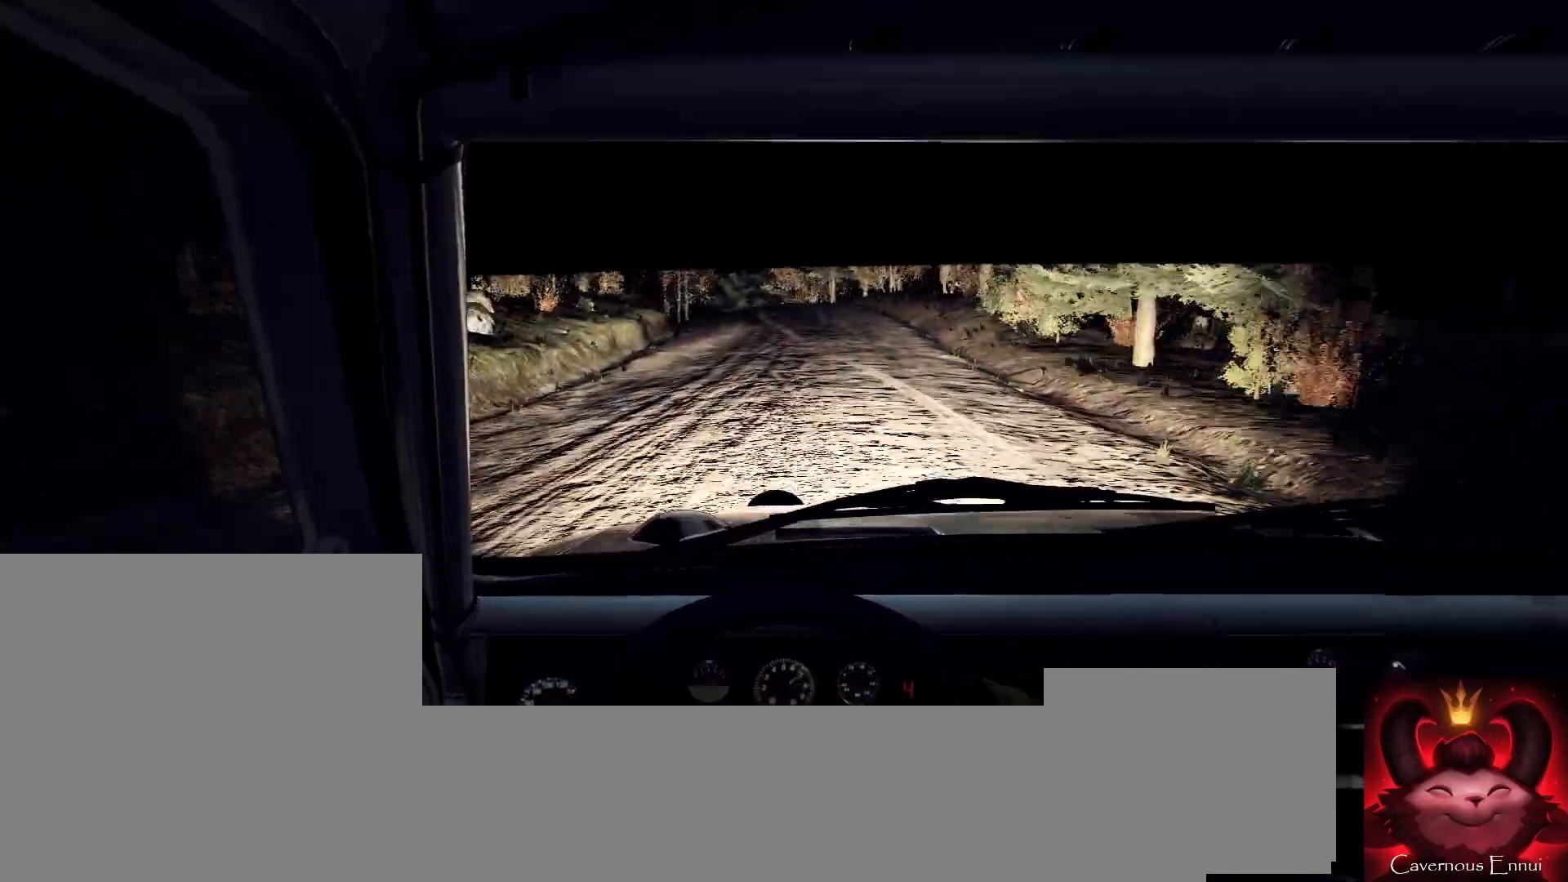
{"buttons": ["L2"], "left_stick": "left", "right_stick": "center", "events": [[33, "left_stick", "center"], [100, "L2", "down"], [133, "right_stick", "center"], [167, "left_stick", "left"], [333, "L2", "up"], [400, "L2", "down"]]}
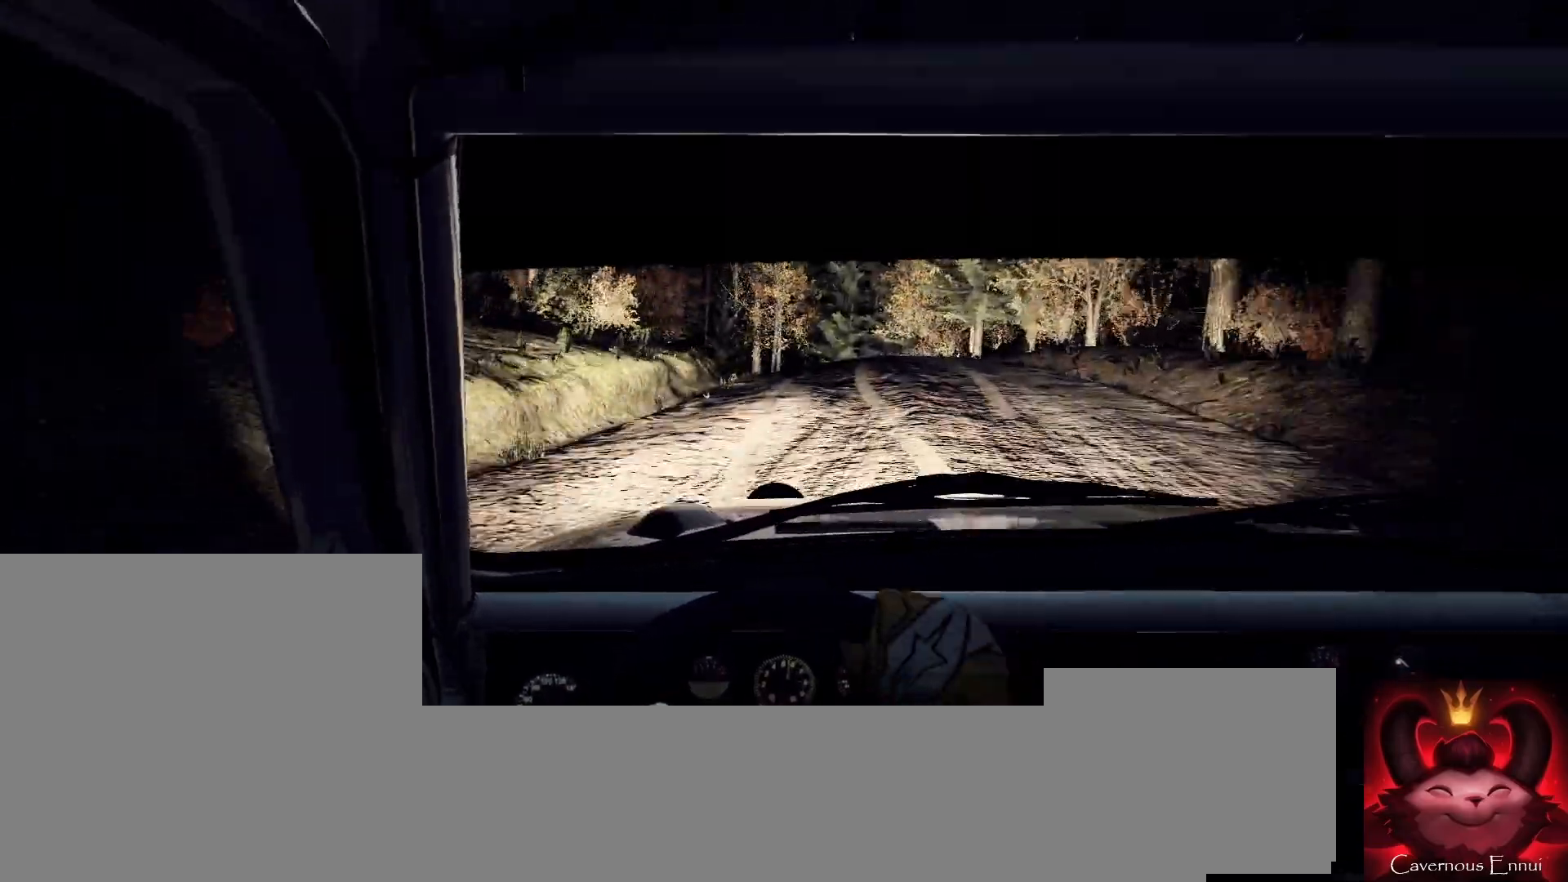
{"buttons": [], "left_stick": "right", "right_stick": "center", "events": [[33, "L2", "up"], [167, "left_stick", "center"], [367, "left_stick", "right"], [400, "right_stick", "up"], [500, "right_stick", "center"]]}
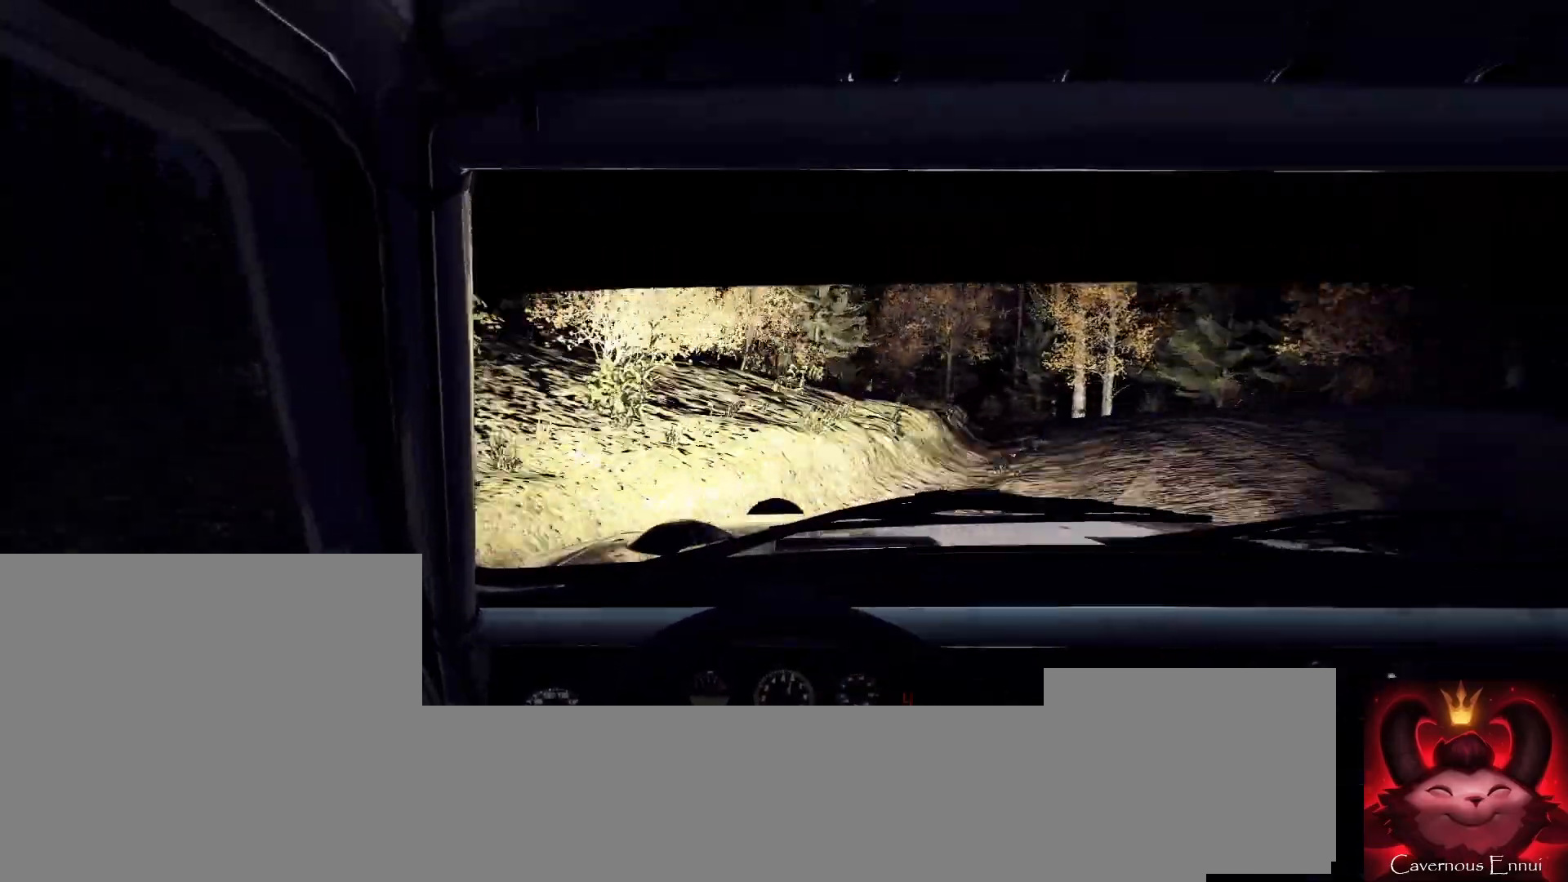
{"buttons": [], "left_stick": "center", "right_stick": "center", "events": [[433, "left_stick", "center"]]}
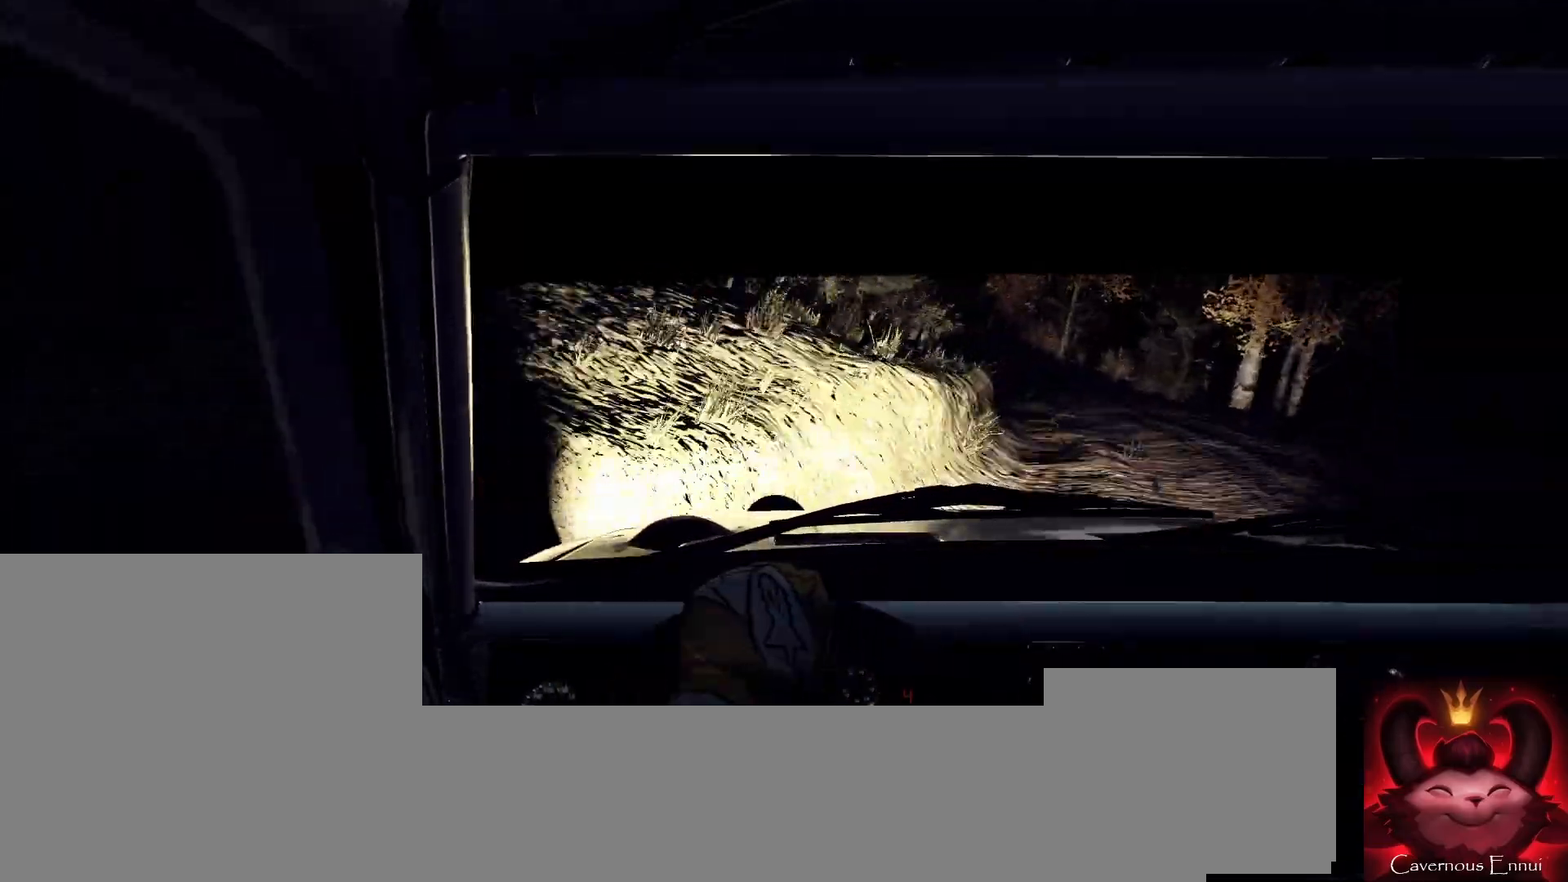
{"buttons": [], "left_stick": "right", "right_stick": "center", "events": [[300, "left_stick", "right"]]}
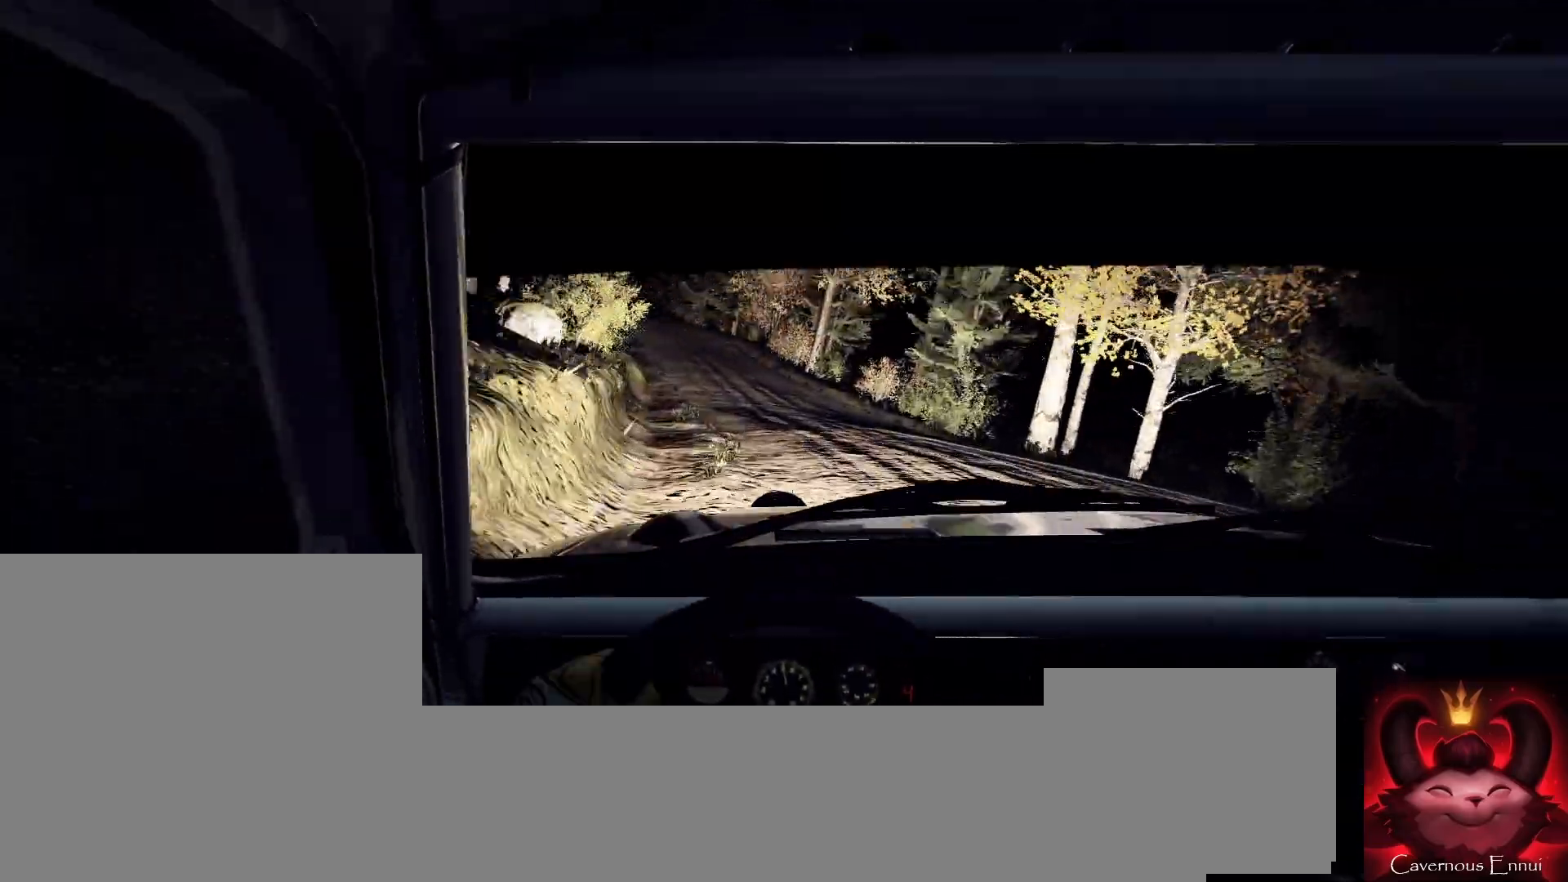
{"buttons": ["L1"], "left_stick": "left", "right_stick": "center", "events": [[67, "left_stick", "left"], [267, "L2", "down"], [367, "L2", "up"], [467, "L1", "down"]]}
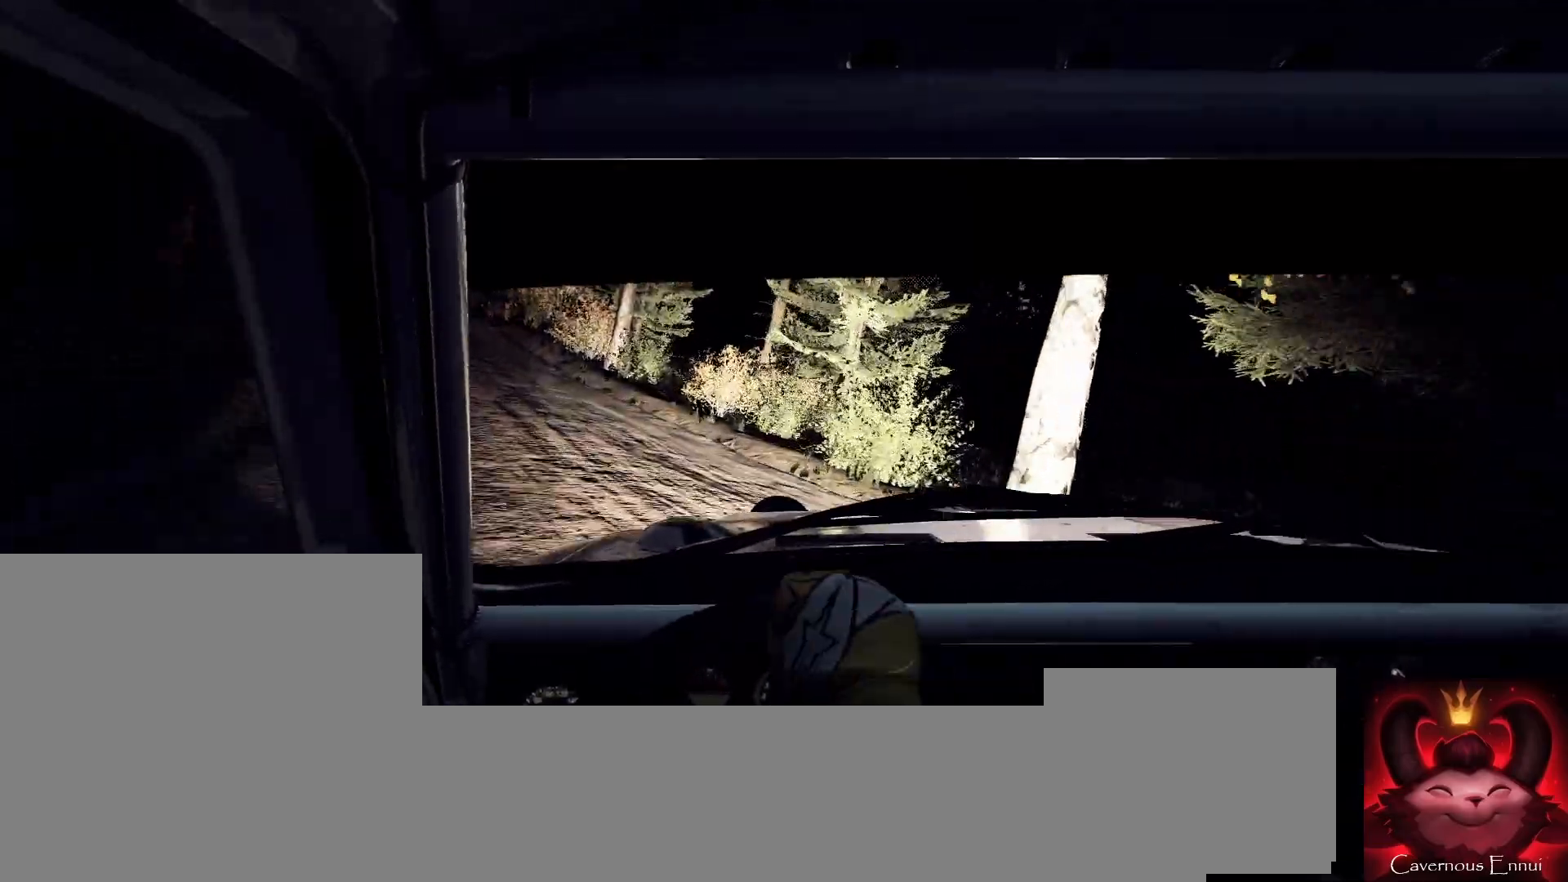
{"buttons": [], "left_stick": "left", "right_stick": "center", "events": [[100, "L1", "up"], [200, "L2", "down"], [400, "L1", "down"], [467, "L2", "up"], [500, "L1", "up"]]}
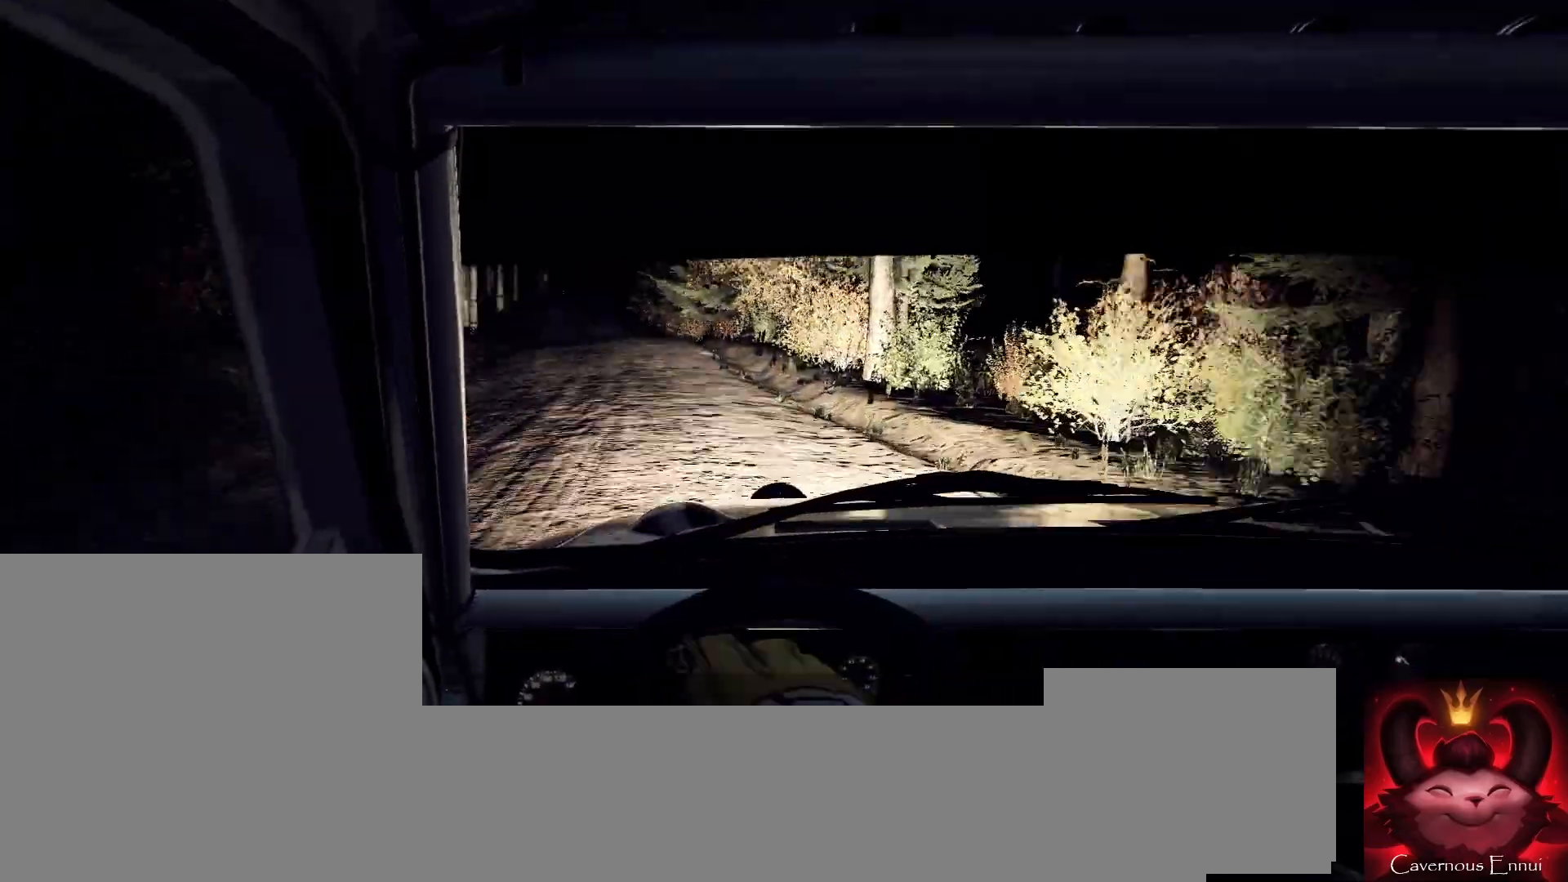
{"buttons": [], "left_stick": "right", "right_stick": "up", "events": [[67, "left_stick", "center"], [300, "left_stick", "right"], [400, "right_stick", "up"]]}
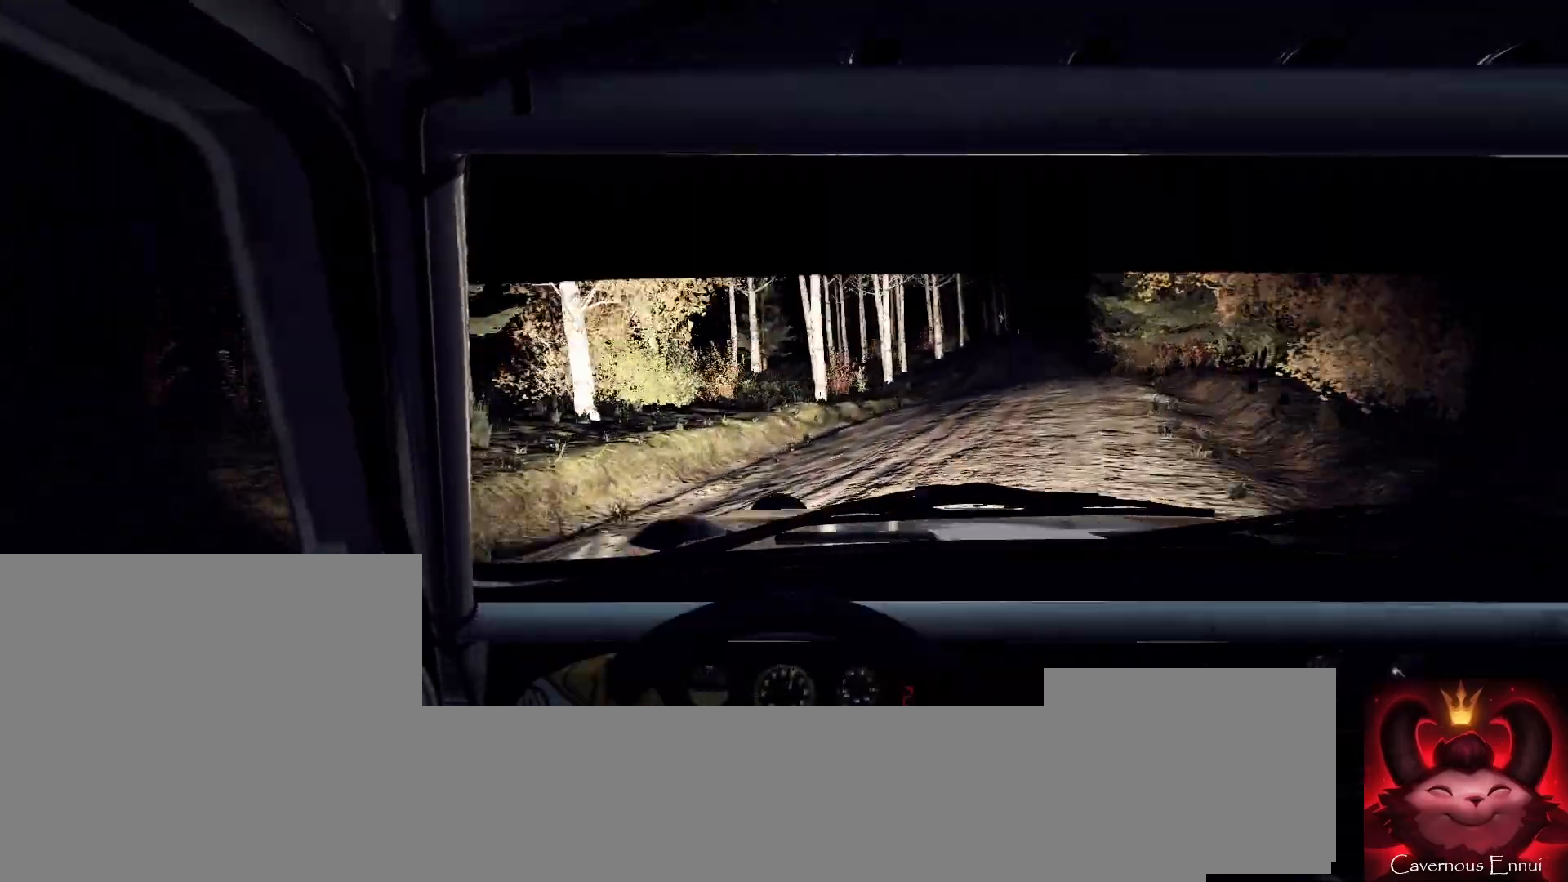
{"buttons": [], "left_stick": "right", "right_stick": "center", "events": [[200, "left_stick", "center"], [300, "left_stick", "right"], [300, "right_stick", "center"]]}
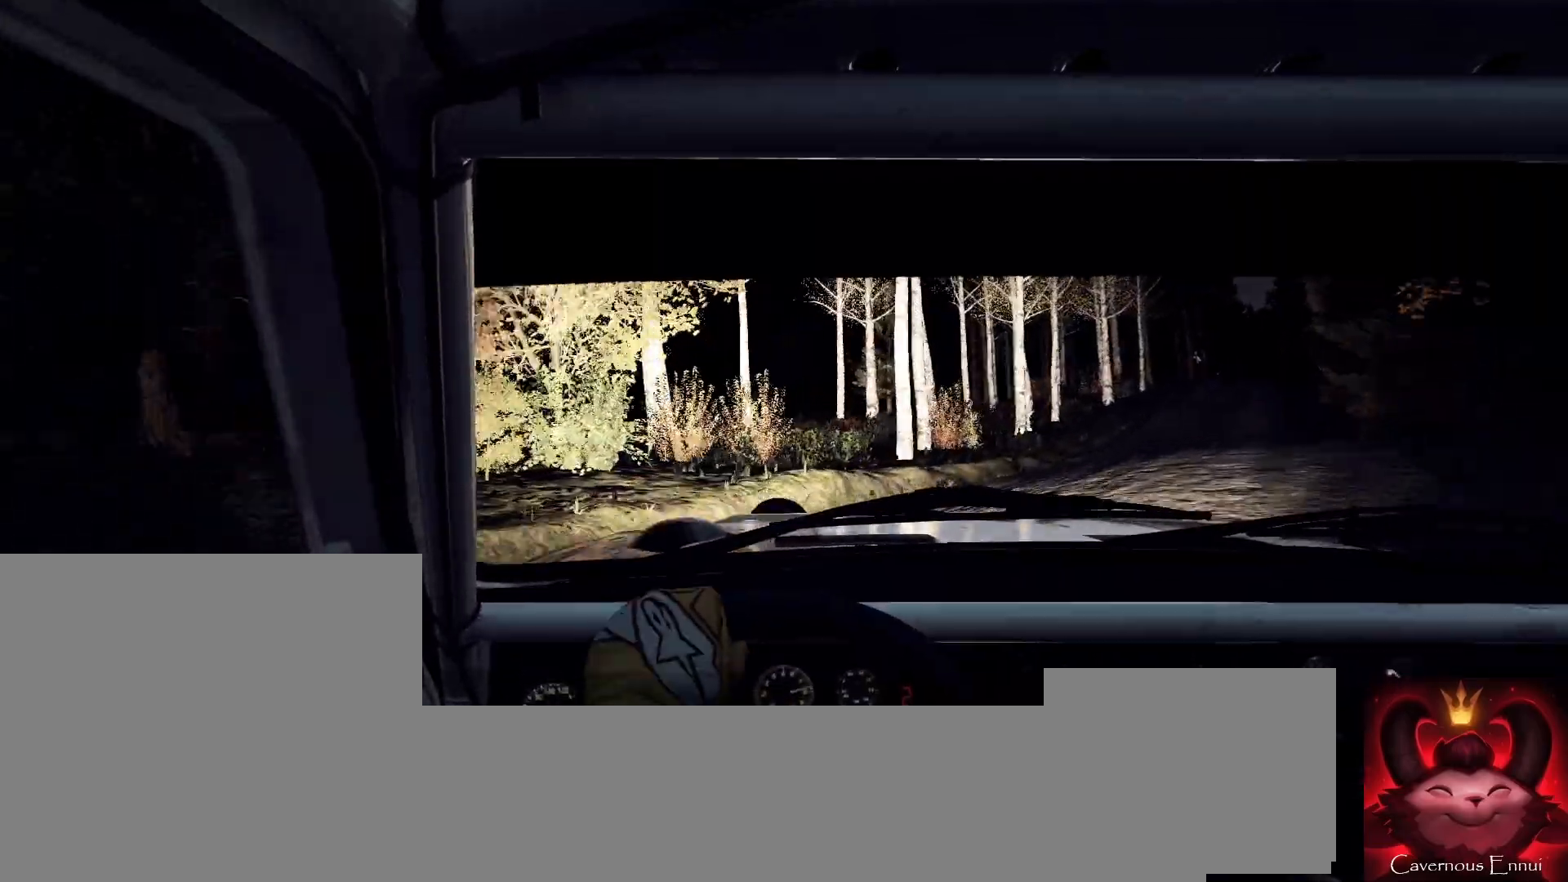
{"buttons": [], "left_stick": "center", "right_stick": "up", "events": [[467, "left_stick", "center"], [500, "right_stick", "up"]]}
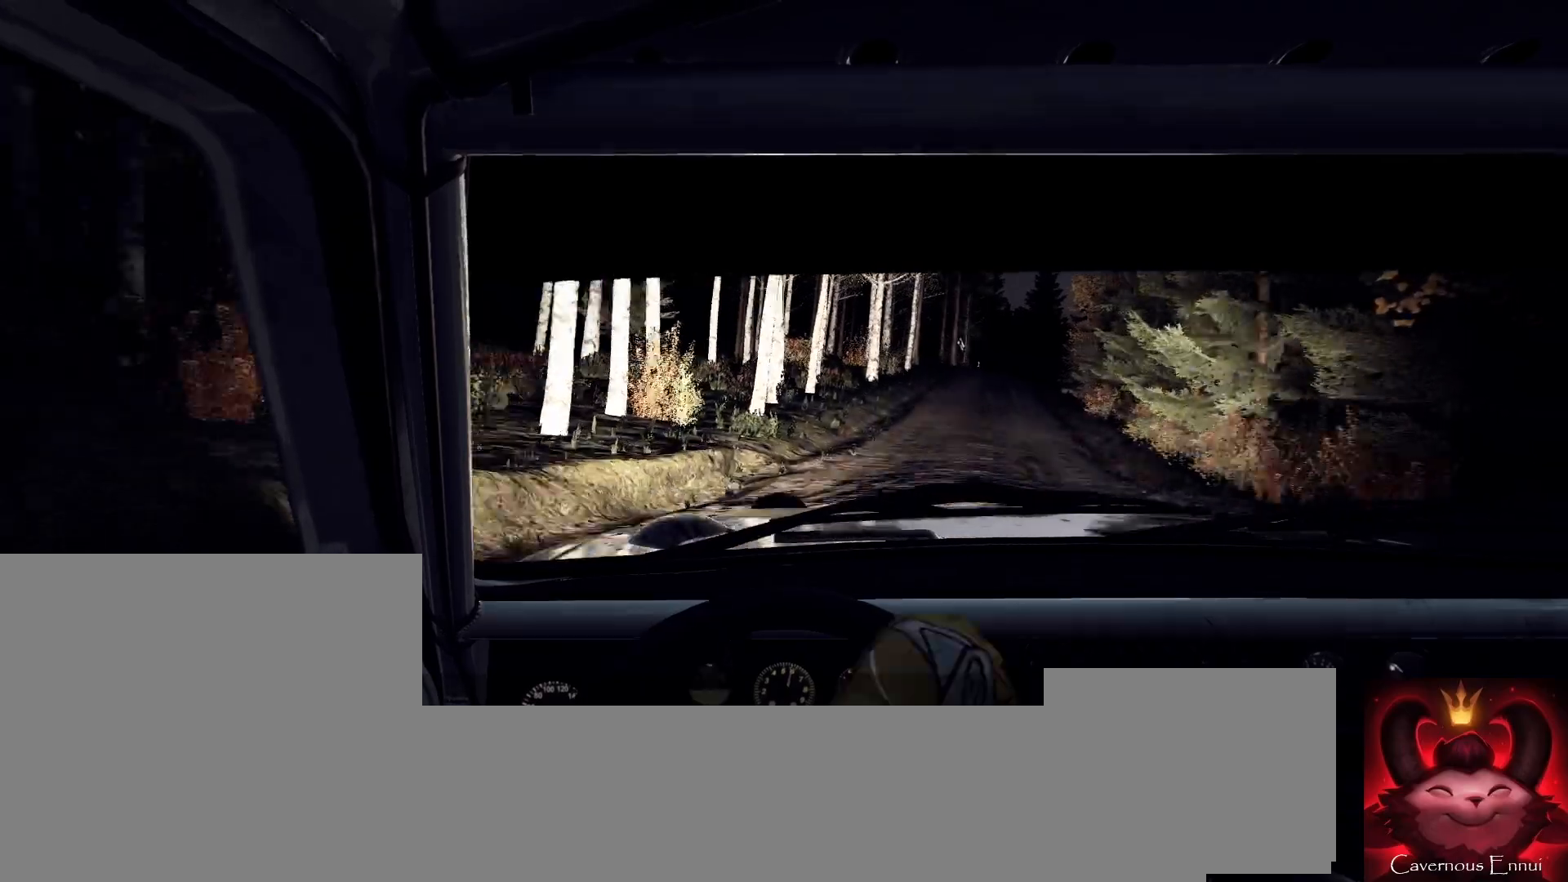
{"buttons": [], "left_stick": "center", "right_stick": "up", "events": [[67, "left_stick", "left"], [467, "left_stick", "center"]]}
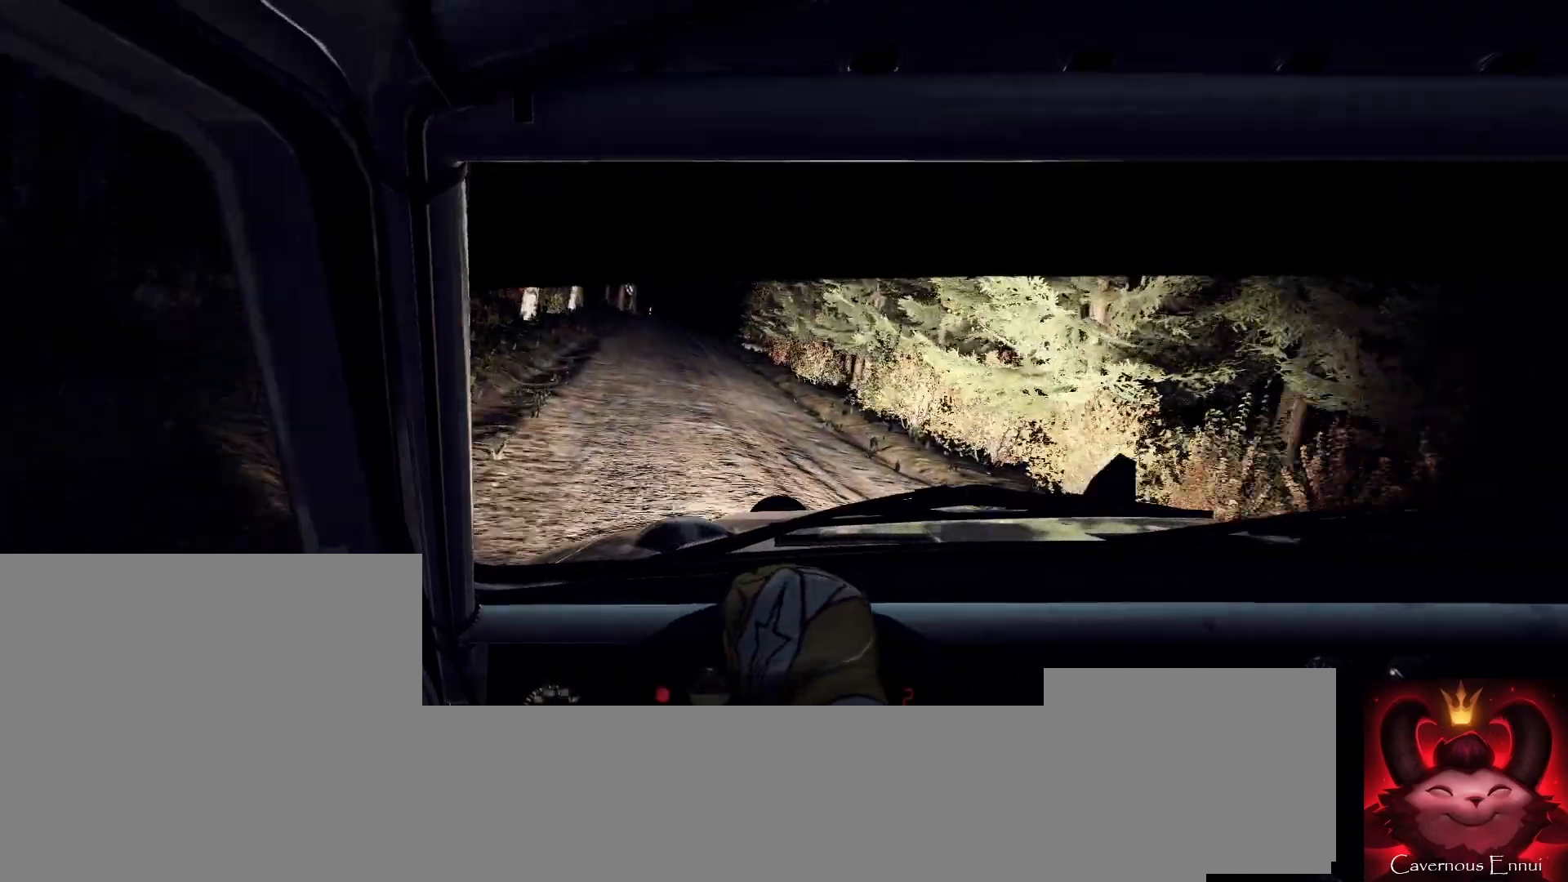
{"buttons": [], "left_stick": "center", "right_stick": "up", "events": [[100, "left_stick", "left"], [167, "R1", "down"], [233, "R1", "up"], [267, "left_stick", "center"]]}
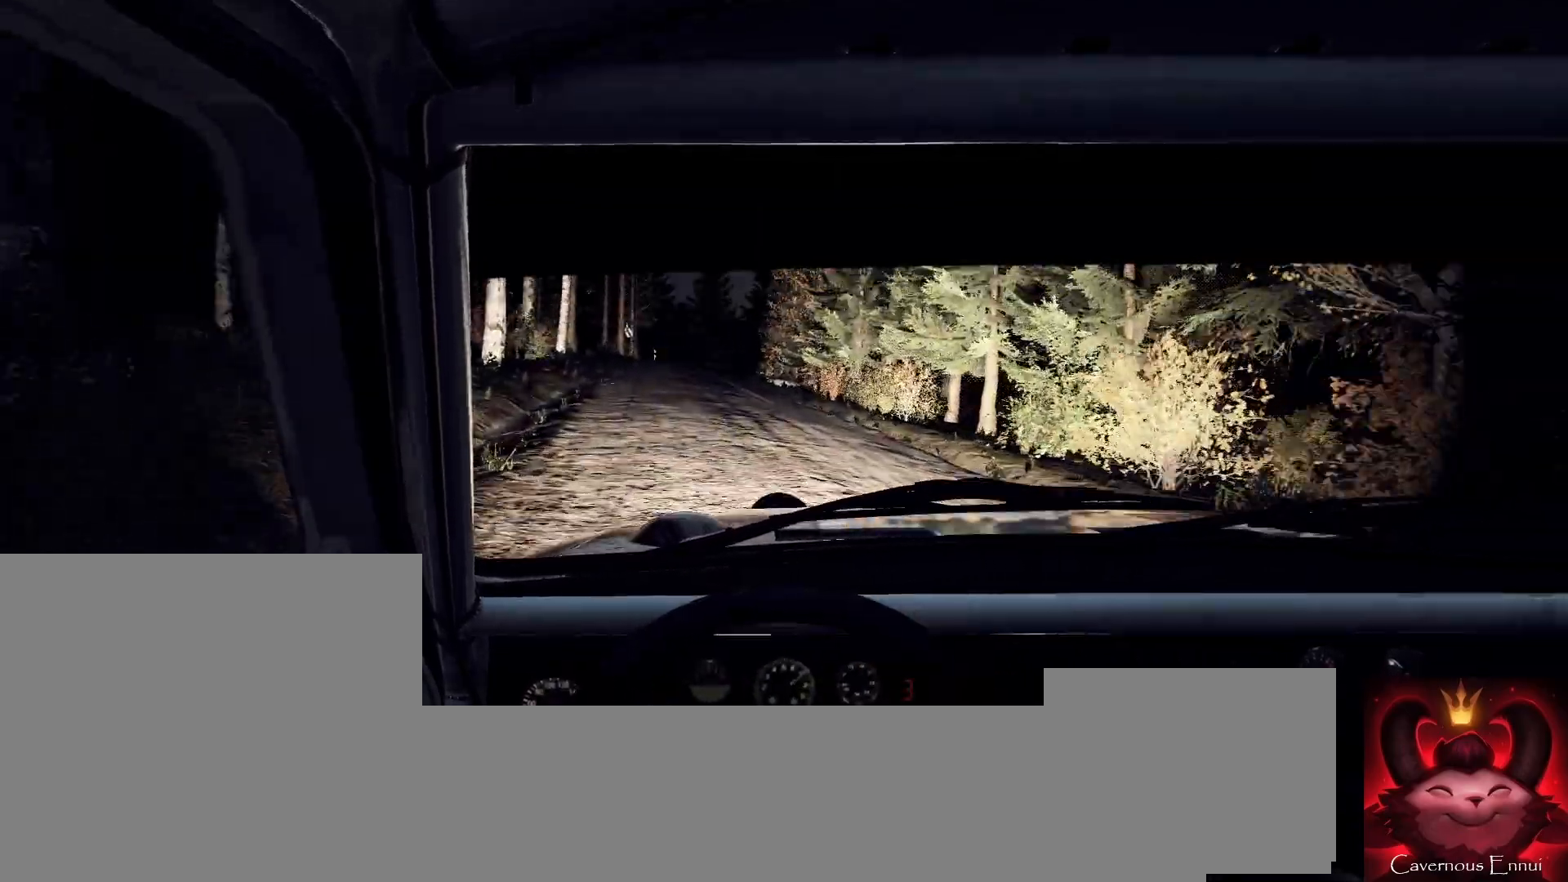
{"buttons": [], "left_stick": "center", "right_stick": "up", "events": [[100, "left_stick", "left"], [300, "left_stick", "center"]]}
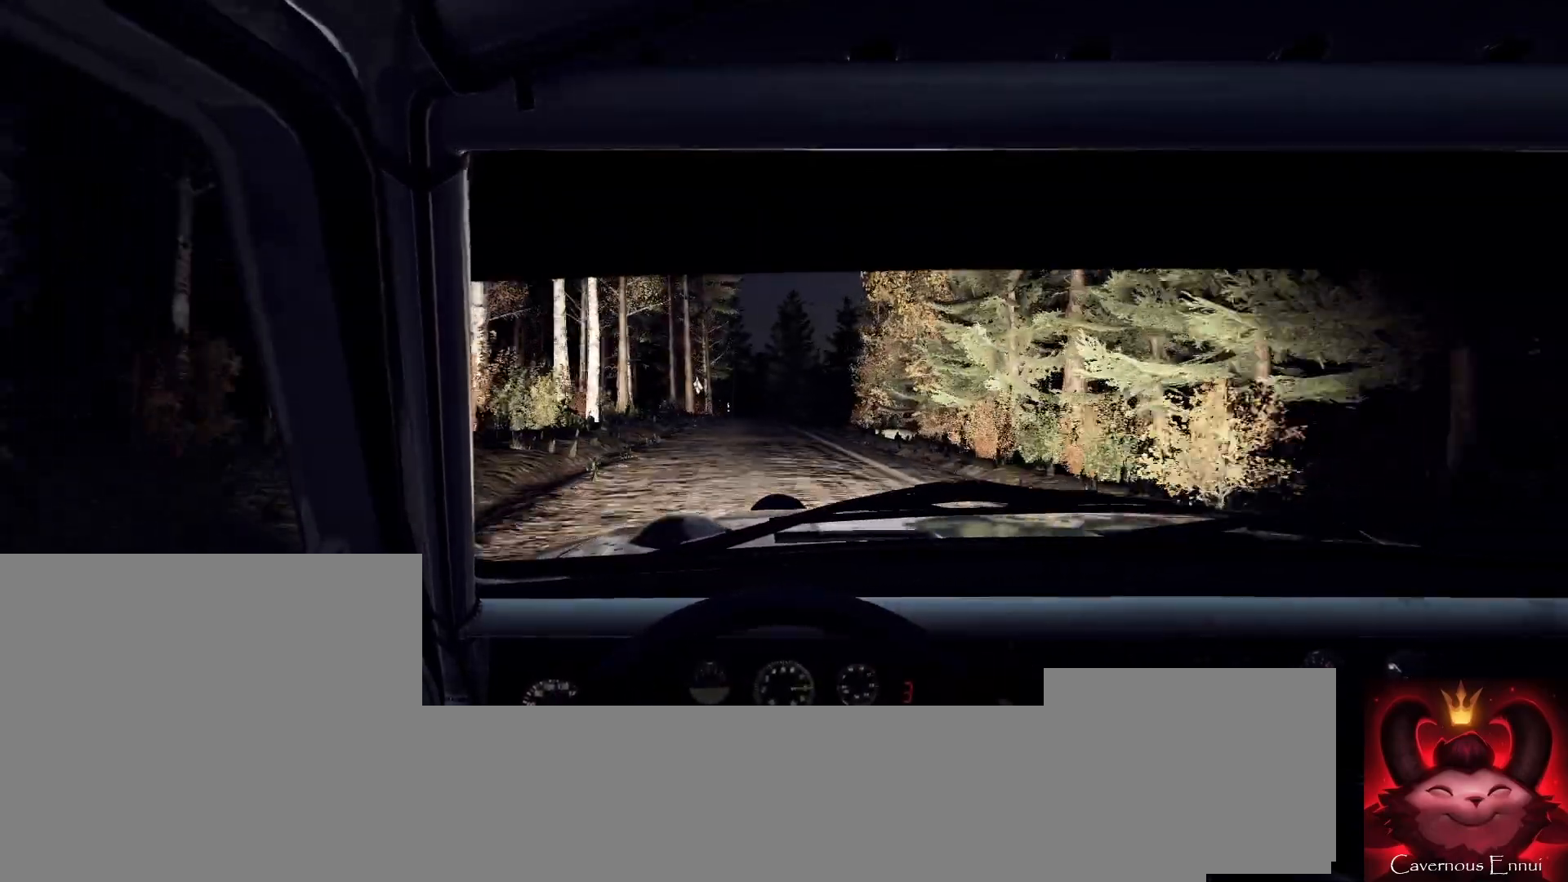
{"buttons": [], "left_stick": "center", "right_stick": "up", "events": [[33, "left_stick", "left"], [167, "left_stick", "center"], [433, "R1", "down"], [500, "R1", "up"]]}
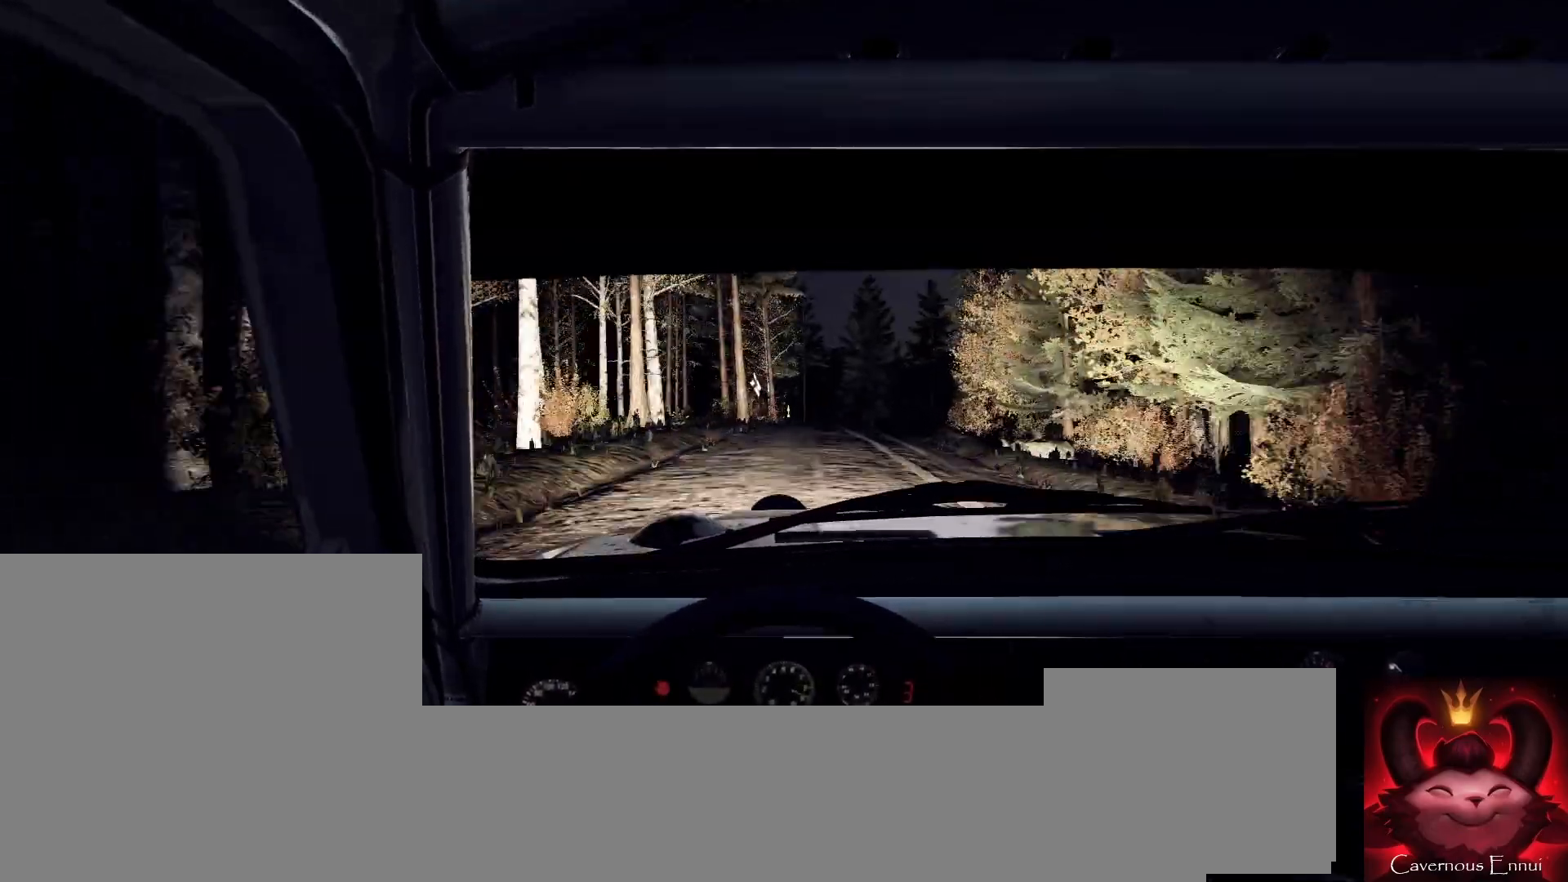
{"buttons": [], "left_stick": "right", "right_stick": "up", "events": [[67, "left_stick", "right"], [300, "left_stick", "center"], [433, "left_stick", "right"]]}
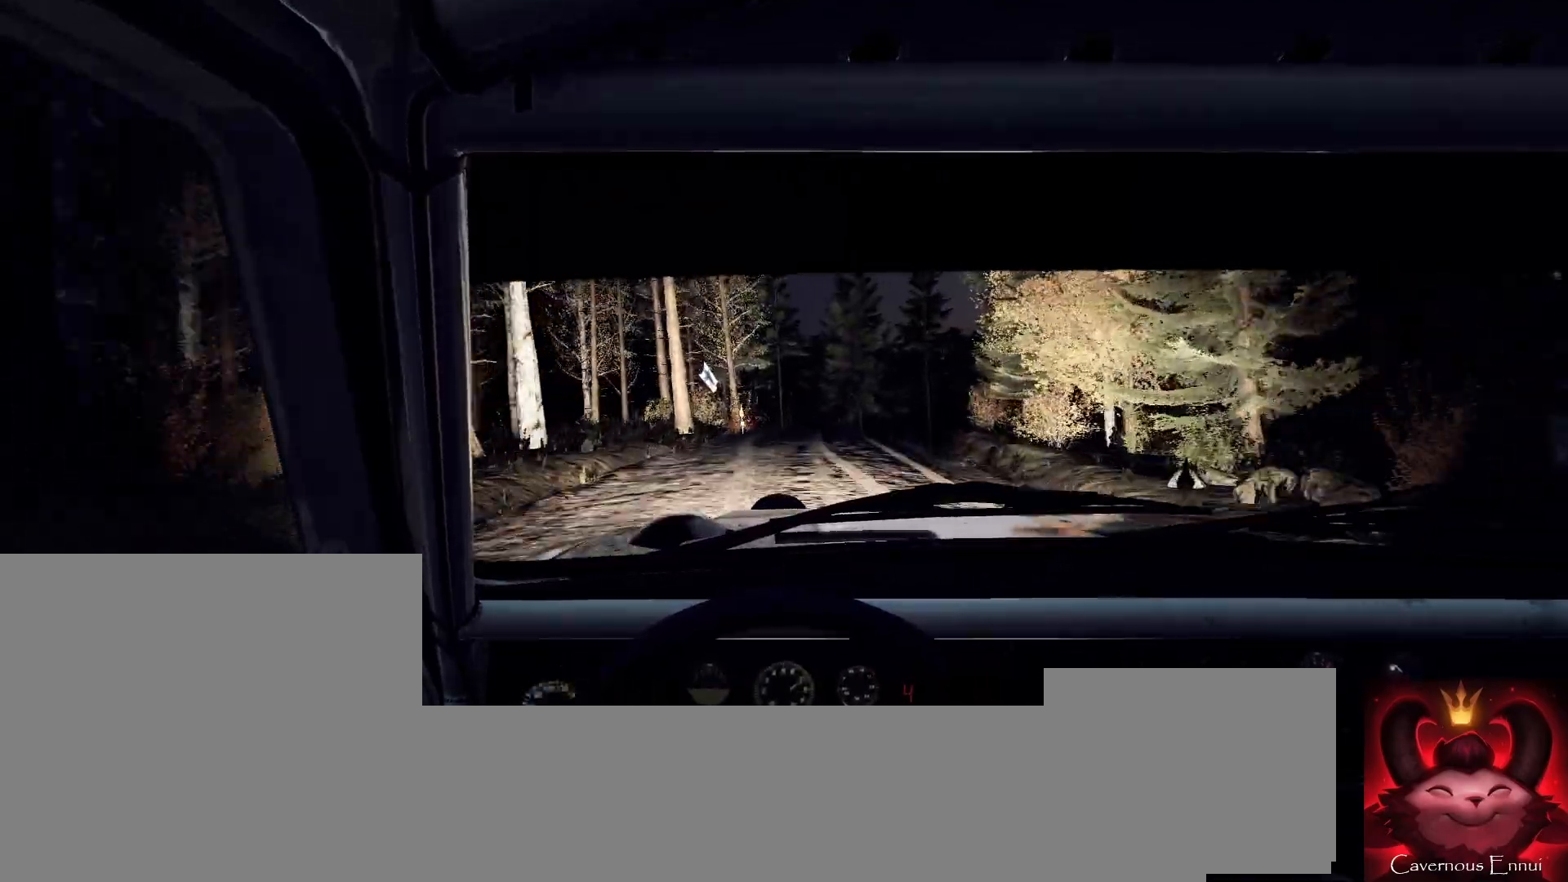
{"buttons": [], "left_stick": "center", "right_stick": "center", "events": [[133, "left_stick", "center"], [267, "L2", "down"], [300, "right_stick", "center"], [333, "L1", "down"], [400, "left_stick", "right"], [433, "L1", "up"], [467, "L2", "up"], [500, "left_stick", "center"]]}
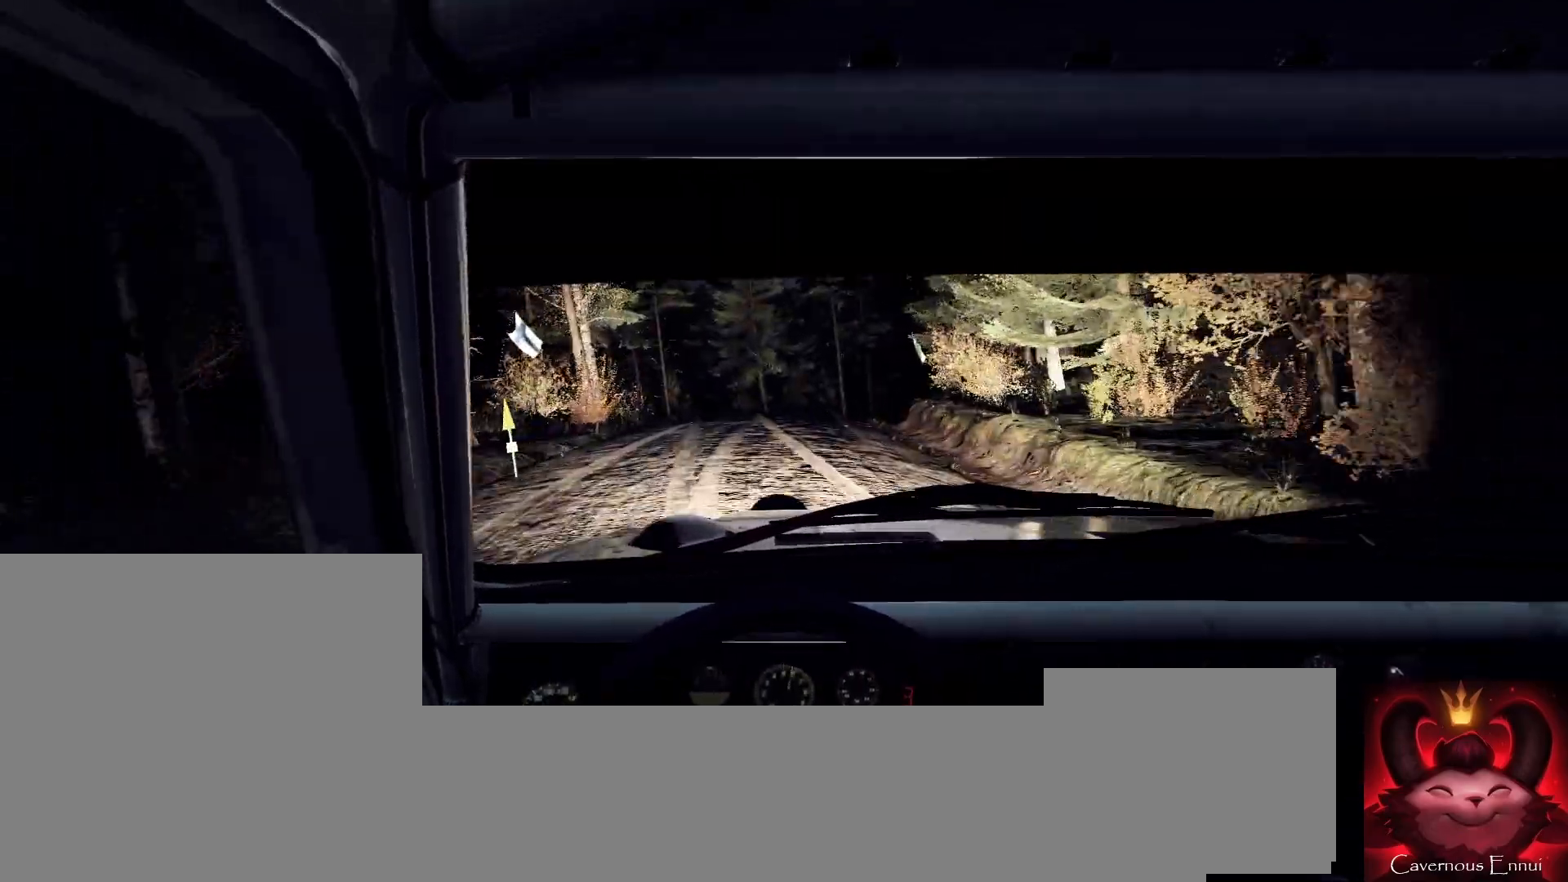
{"buttons": [], "left_stick": "right", "right_stick": "center", "events": [[100, "L2", "down"], [100, "right_stick", "up"], [133, "left_stick", "right"], [200, "right_stick", "center"], [267, "L2", "up"], [400, "left_stick", "center"], [500, "left_stick", "right"]]}
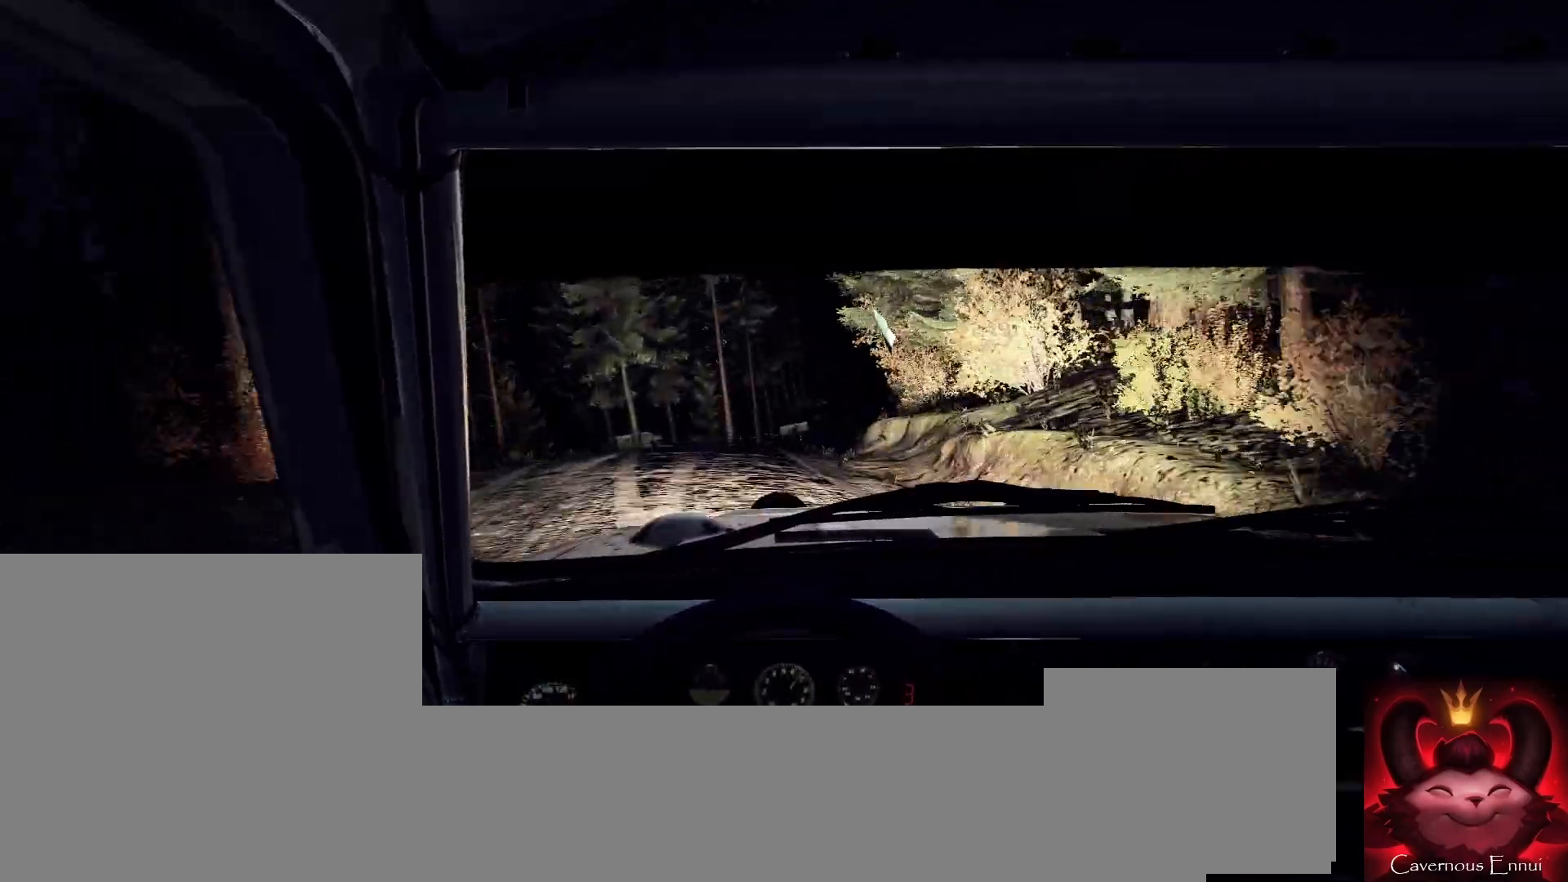
{"buttons": [], "left_stick": "center", "right_stick": "up", "events": [[33, "right_stick", "up"], [133, "left_stick", "center"], [167, "right_stick", "center"], [367, "right_stick", "up"]]}
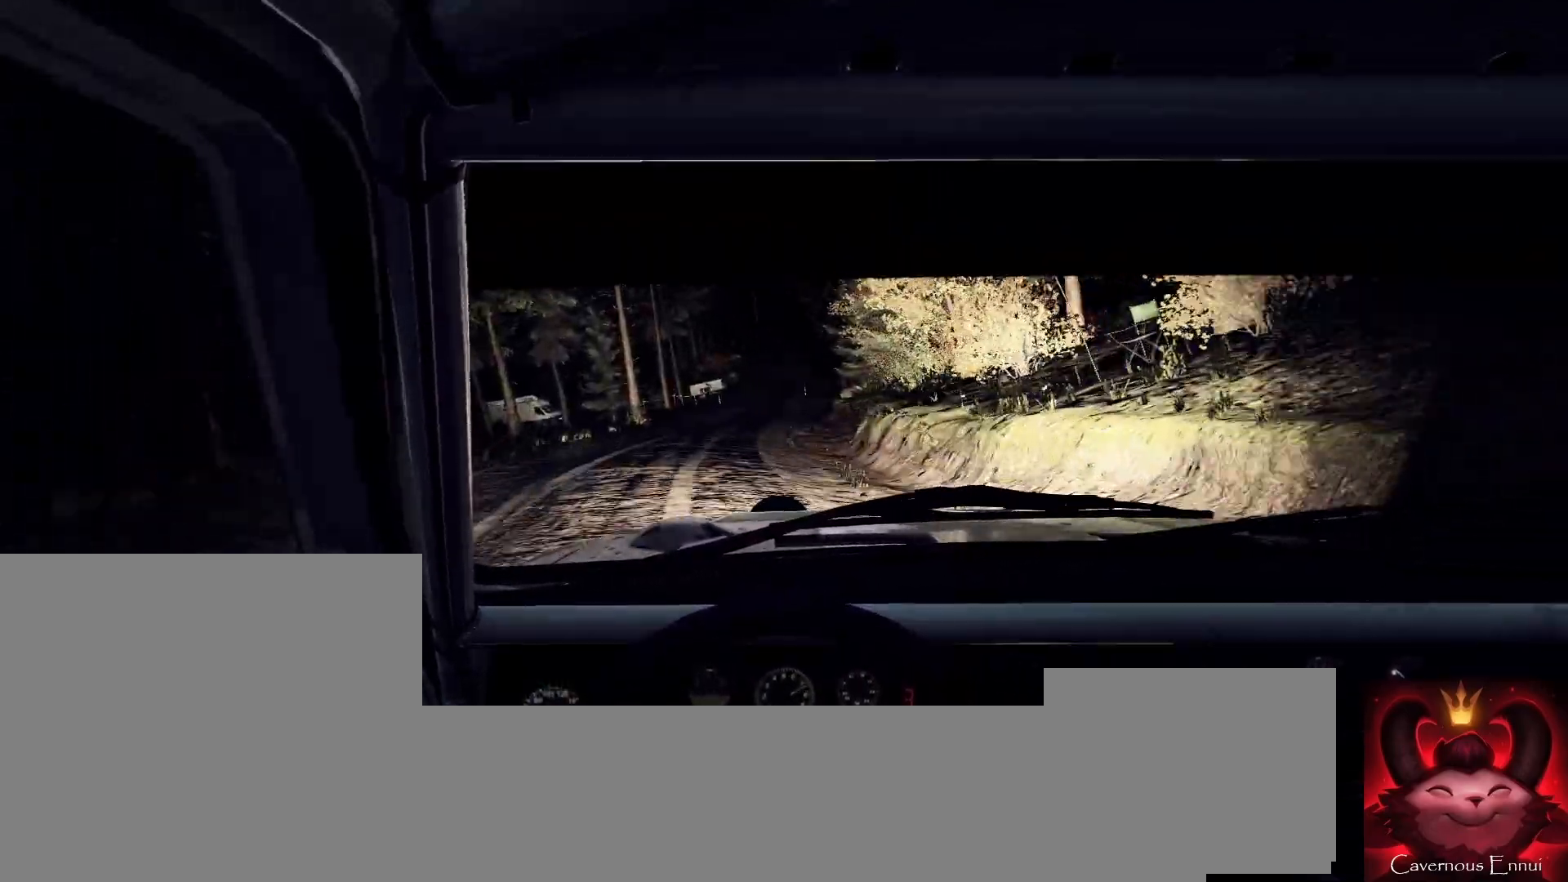
{"buttons": ["R1"], "left_stick": "center", "right_stick": "up", "events": [[500, "R1", "down"]]}
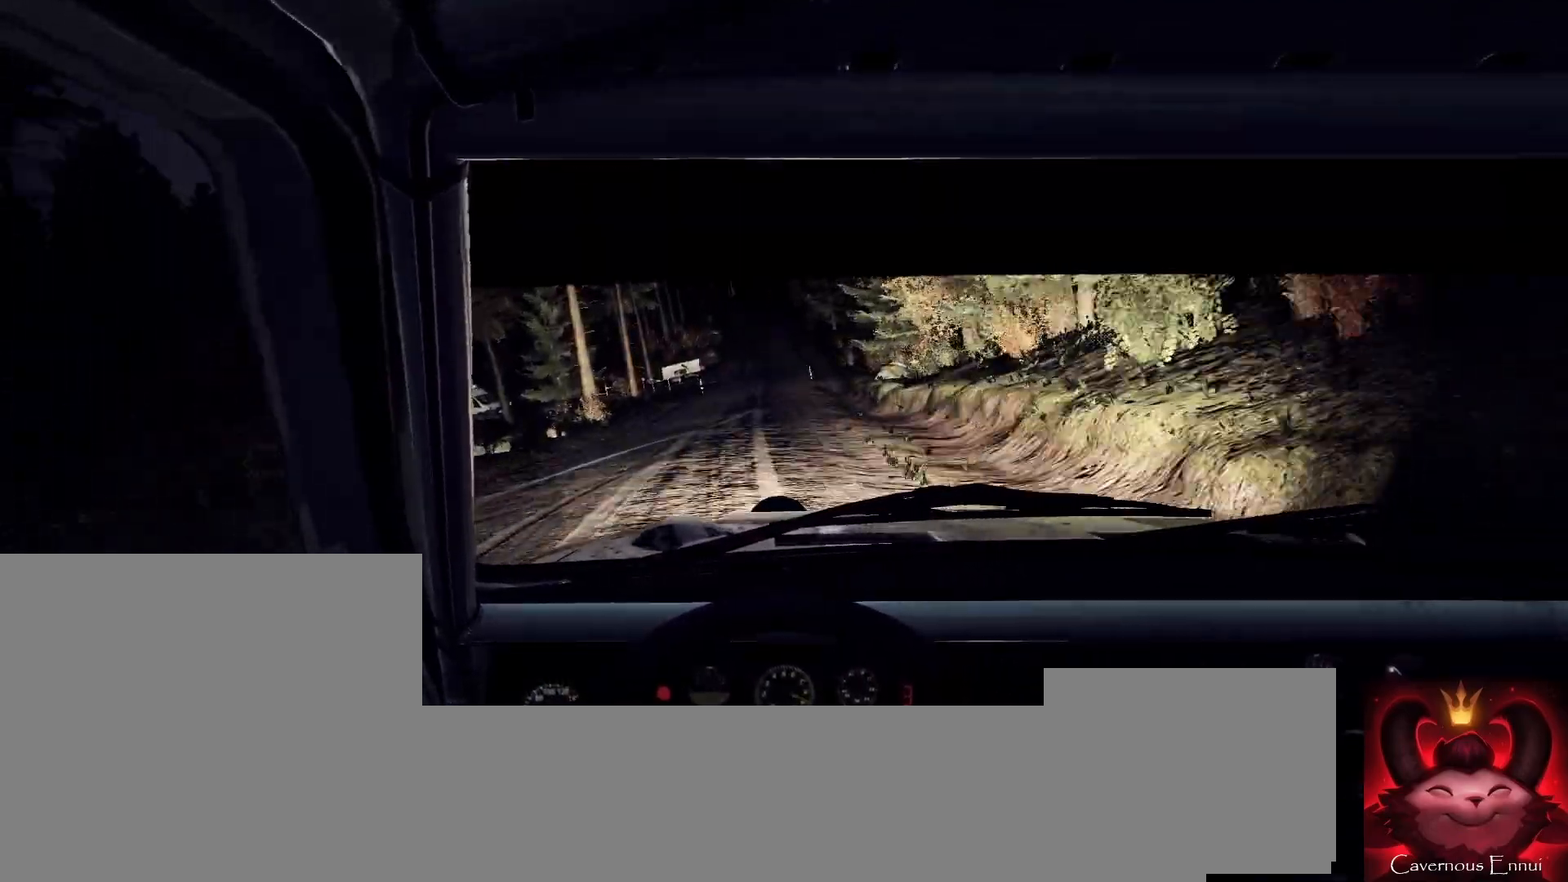
{"buttons": [], "left_stick": "center", "right_stick": "up", "events": [[67, "R1", "up"], [367, "left_stick", "right"], [467, "left_stick", "center"]]}
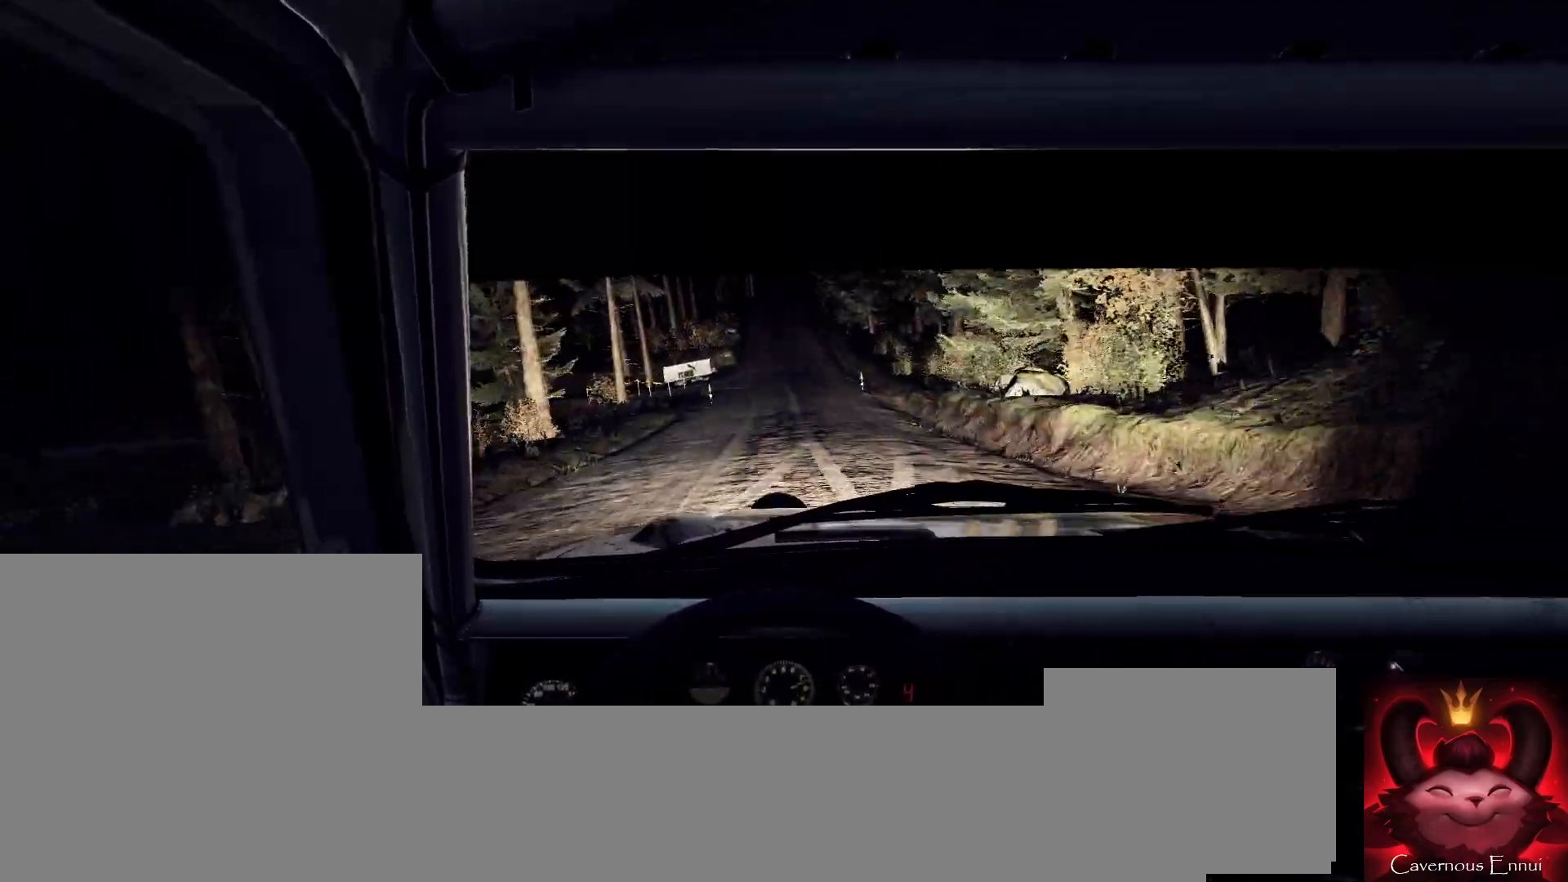
{"buttons": [], "left_stick": "center", "right_stick": "up", "events": [[333, "left_stick", "left"], [467, "left_stick", "center"]]}
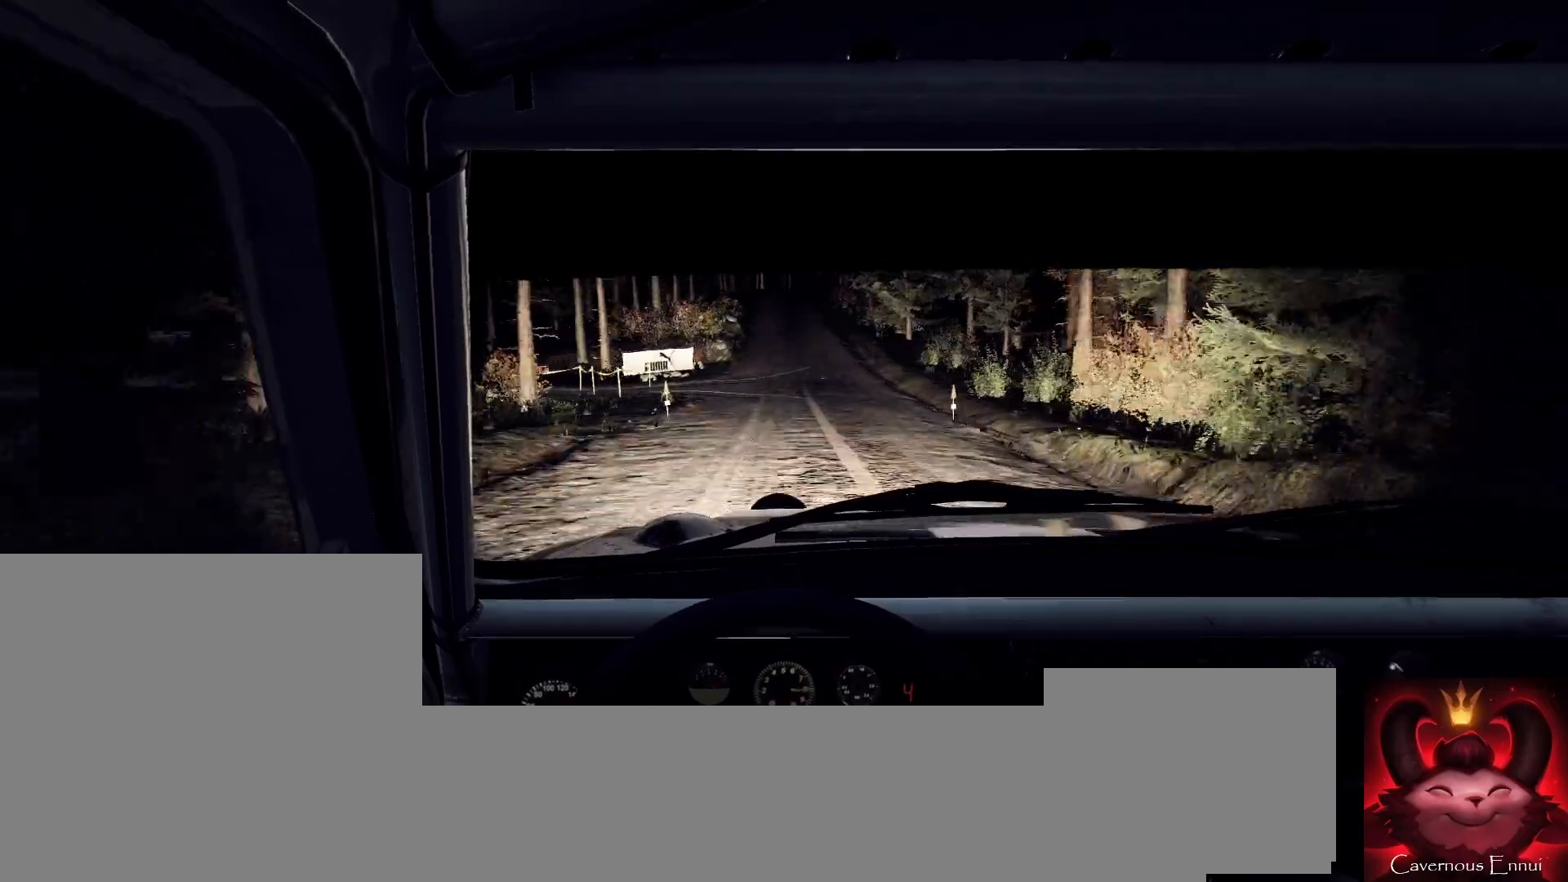
{"buttons": ["R1"], "left_stick": "center", "right_stick": "up", "events": [[267, "left_stick", "right"], [400, "left_stick", "center"], [500, "R1", "down"]]}